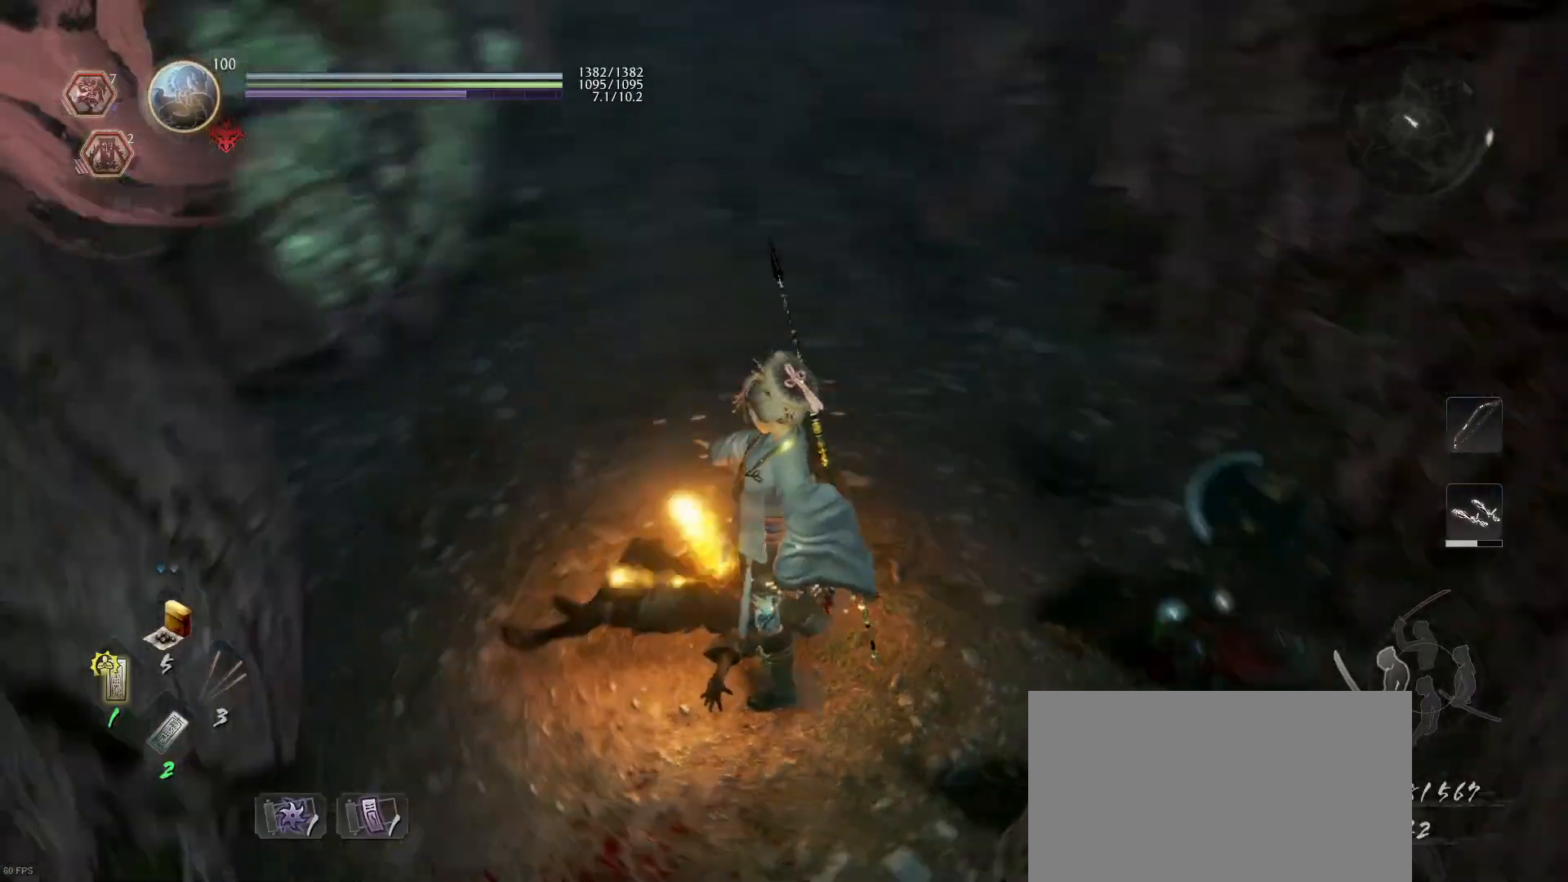
Gameplay with a controller (PlayStation layout); each line is a JSON object with the inputs held at the frame after it. "events" lists button and stick changes between this image and that frame as [ms after this image, input, new state], when the widget could be followed in between.
{"buttons": ["L1"], "left_stick": "up", "right_stick": "center", "events": [[400, "right_stick", "center"], [433, "L1", "down"], [433, "left_stick", "up"]]}
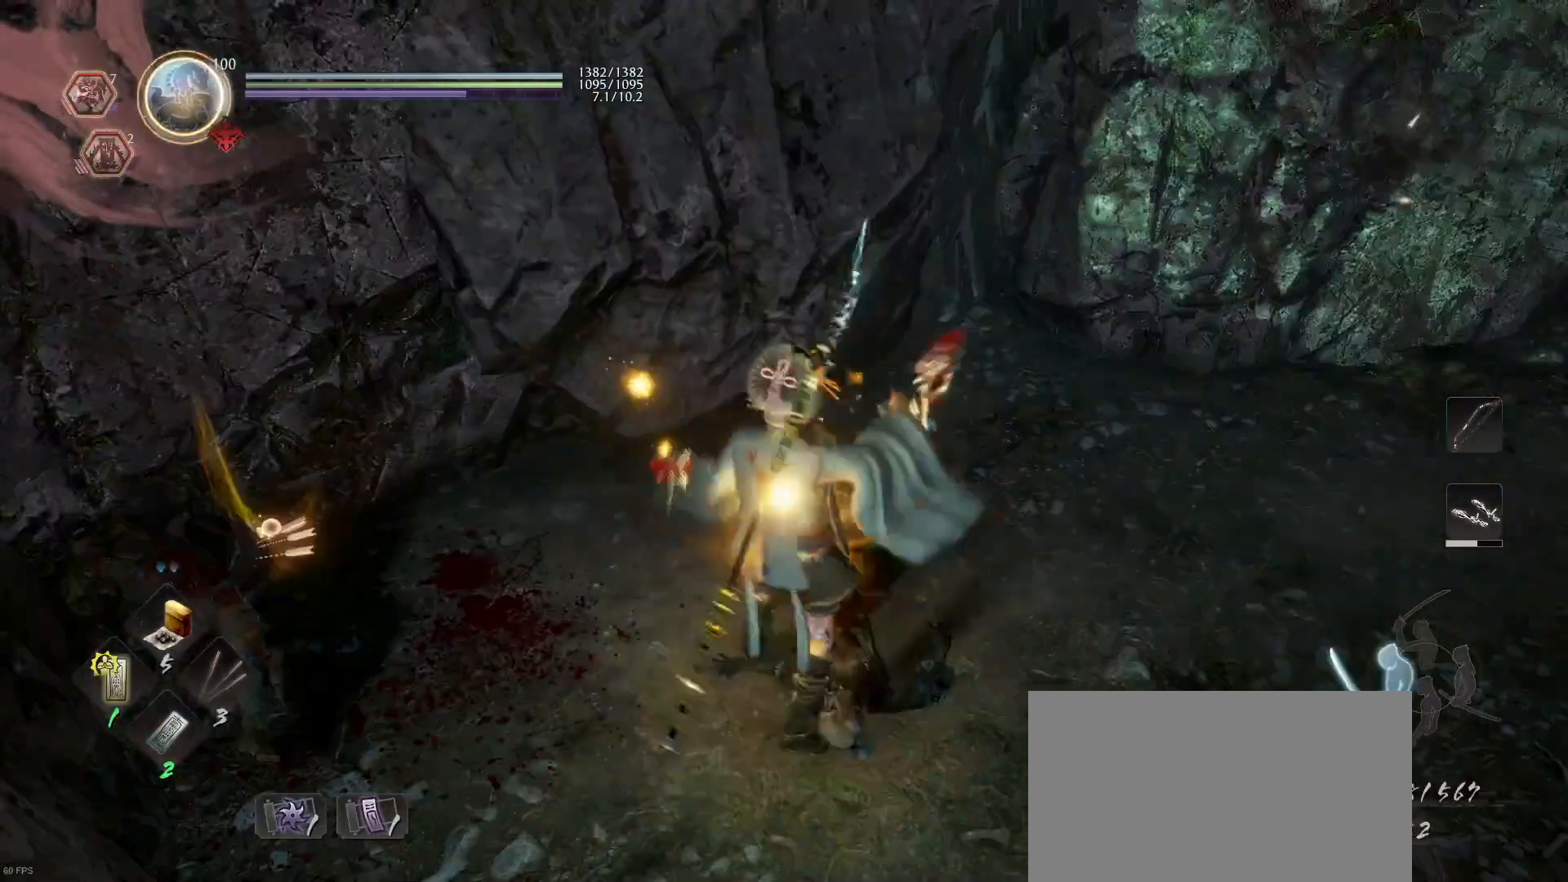
{"buttons": [], "left_stick": "left", "right_stick": "center", "events": [[67, "CIRCLE", "down"], [133, "CIRCLE", "up"], [233, "CIRCLE", "down"], [300, "CIRCLE", "up"], [333, "left_stick", "up-left"], [367, "CIRCLE", "down"], [367, "L1", "up"], [467, "CIRCLE", "up"], [500, "left_stick", "left"]]}
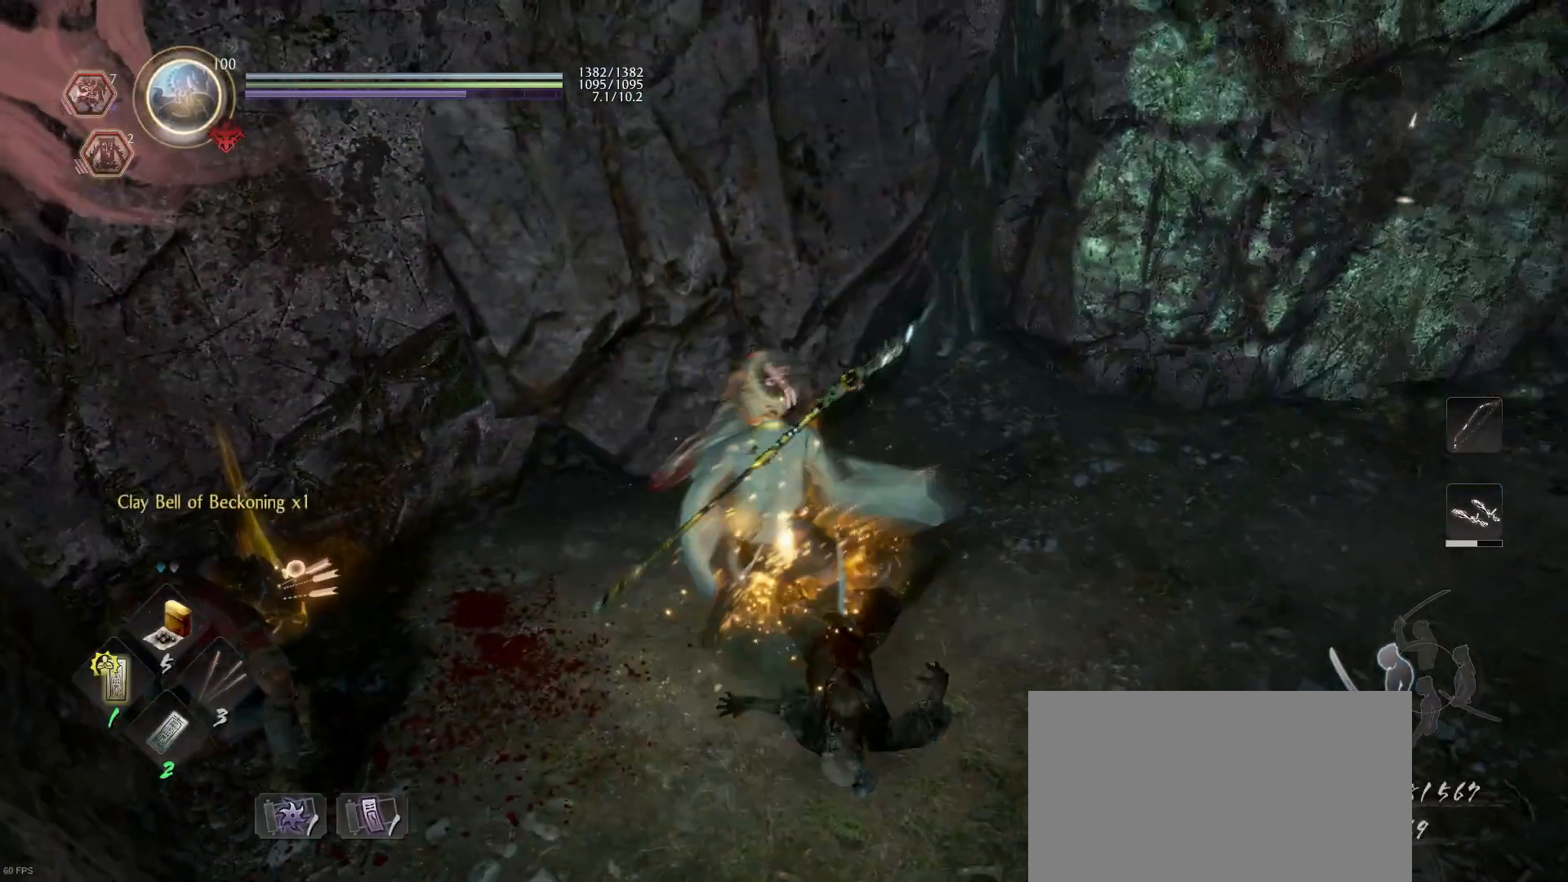
{"buttons": ["CIRCLE"], "left_stick": "up-left", "right_stick": "center", "events": [[300, "CIRCLE", "down"], [300, "left_stick", "up-left"], [433, "CIRCLE", "up"], [500, "CIRCLE", "down"]]}
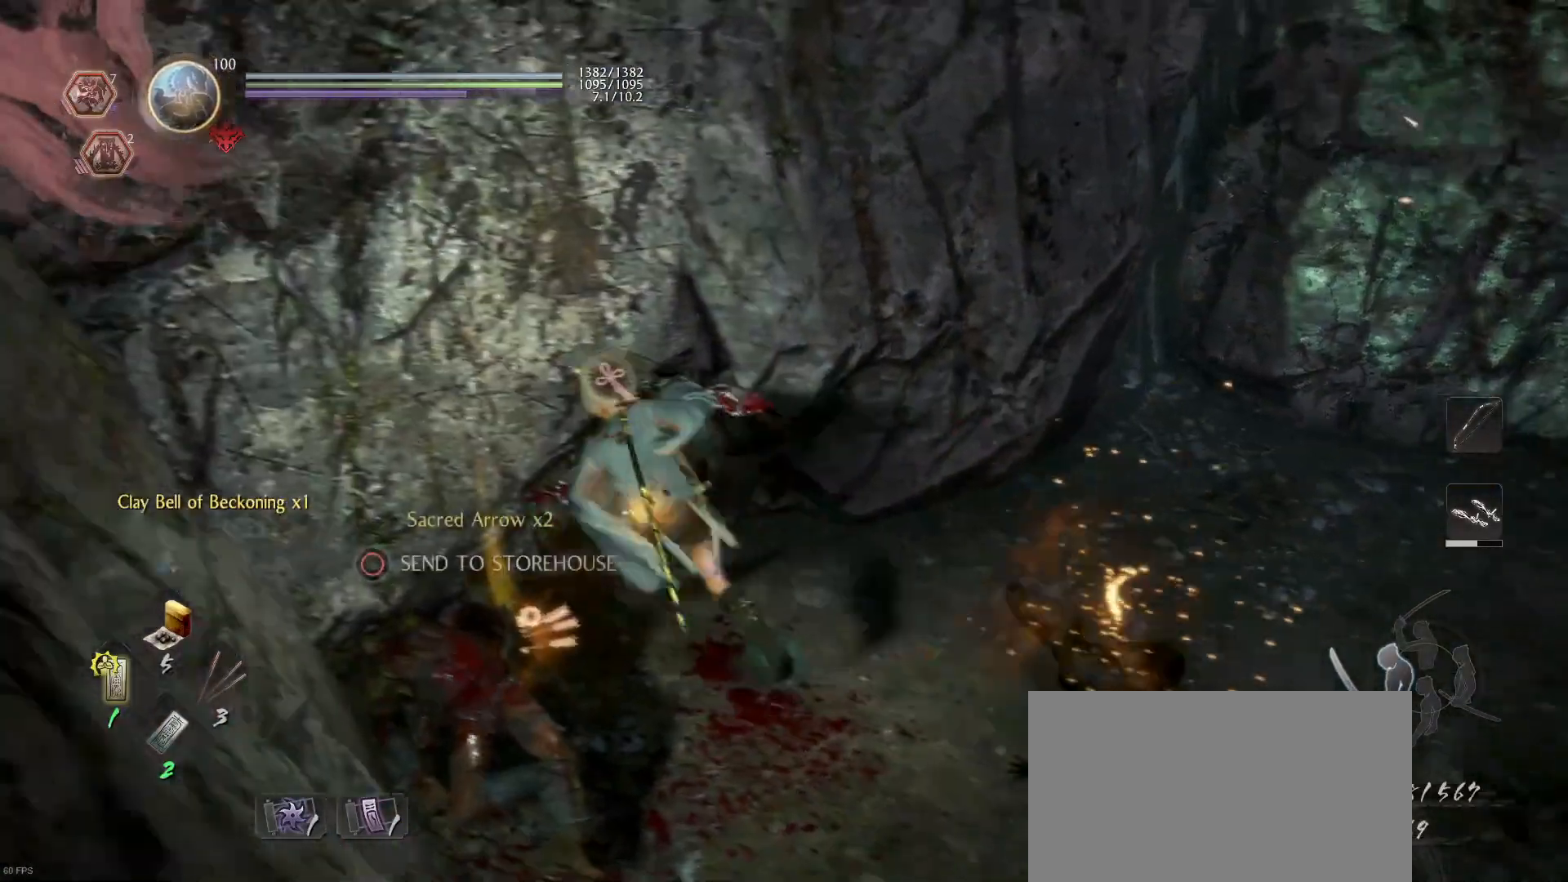
{"buttons": [], "left_stick": "right", "right_stick": "center", "events": [[67, "left_stick", "right"], [100, "CIRCLE", "up"], [167, "CIRCLE", "down"], [267, "CIRCLE", "up"], [300, "R1", "down"], [333, "CROSS", "down"], [433, "CROSS", "up"], [433, "R1", "up"]]}
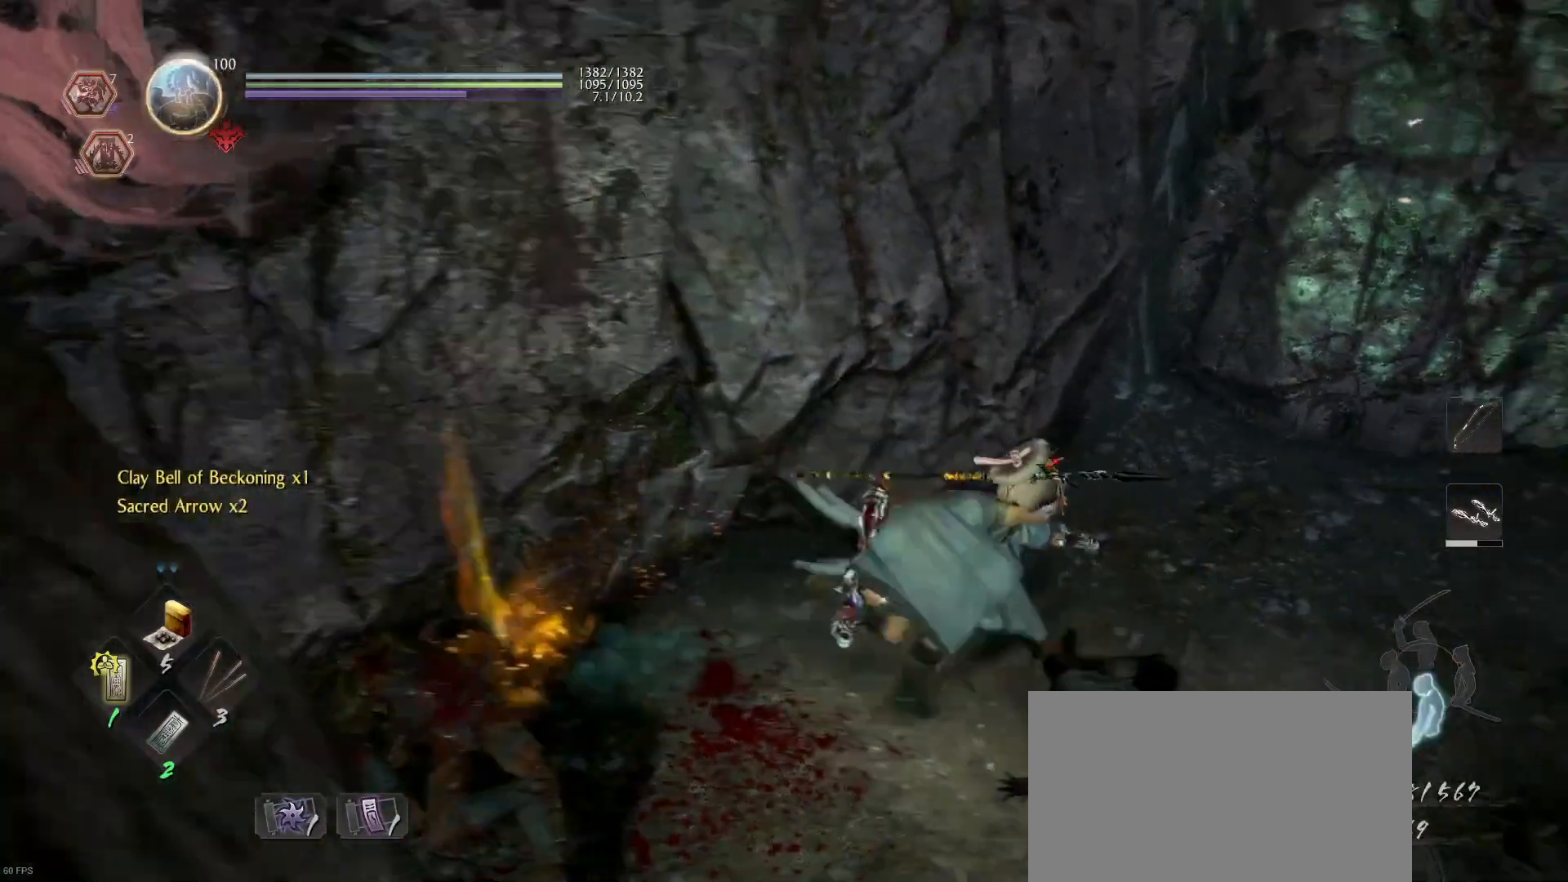
{"buttons": ["R1"], "left_stick": "up-right", "right_stick": "center", "events": [[67, "right_stick", "right"], [200, "left_stick", "up-right"], [400, "right_stick", "down-left"], [467, "right_stick", "center"], [500, "R1", "down"]]}
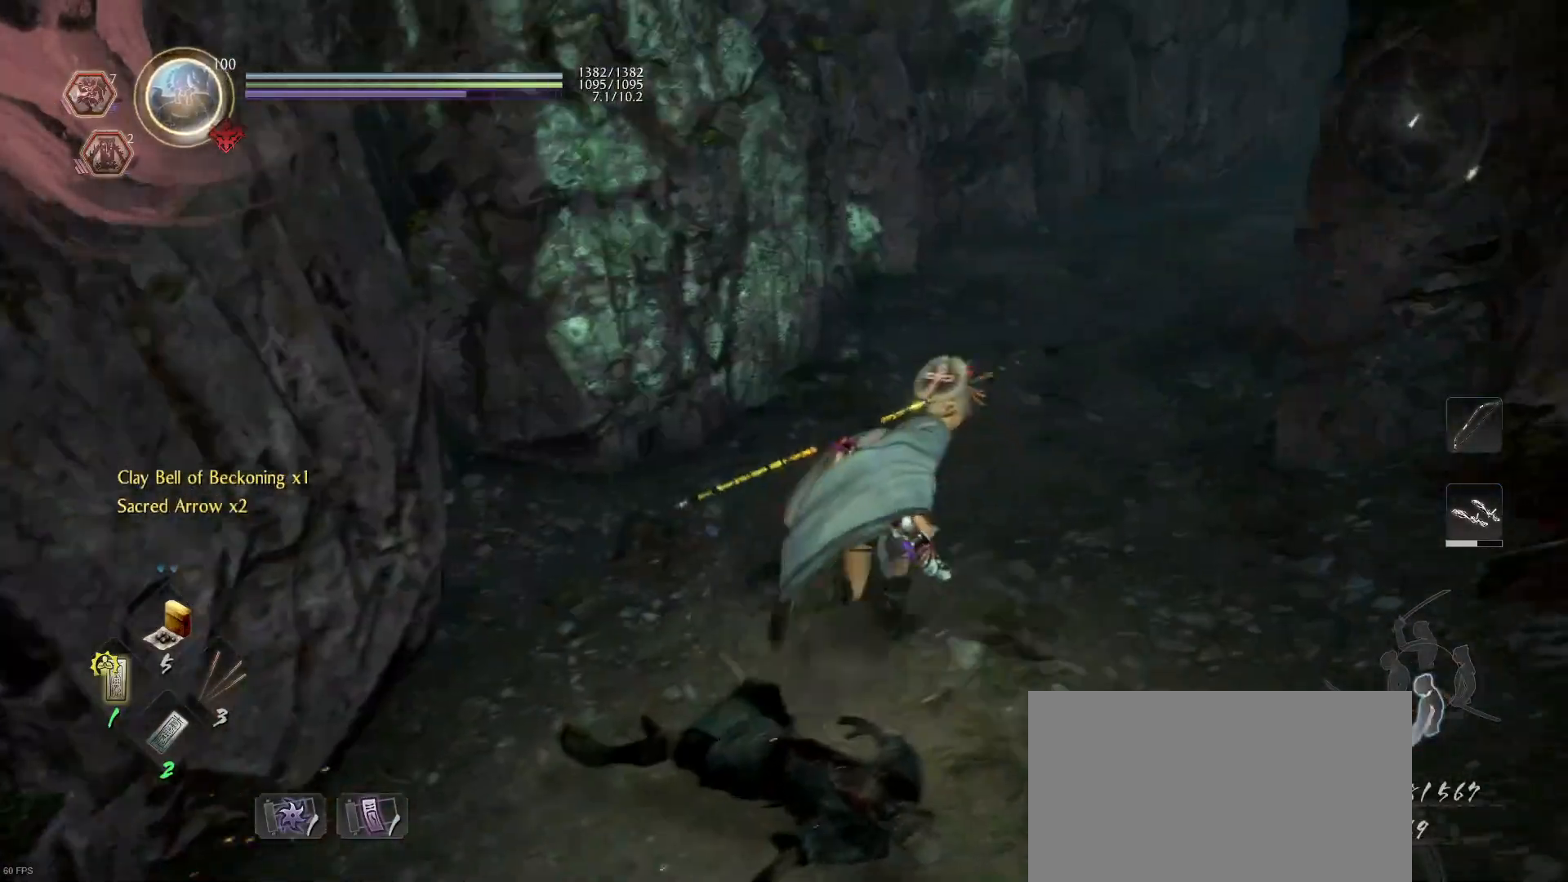
{"buttons": ["CROSS"], "left_stick": "up", "right_stick": "center", "events": [[33, "CROSS", "down"], [100, "CROSS", "up"], [133, "R1", "up"], [200, "right_stick", "up-right"], [300, "left_stick", "up"], [367, "right_stick", "center"], [433, "CROSS", "down"]]}
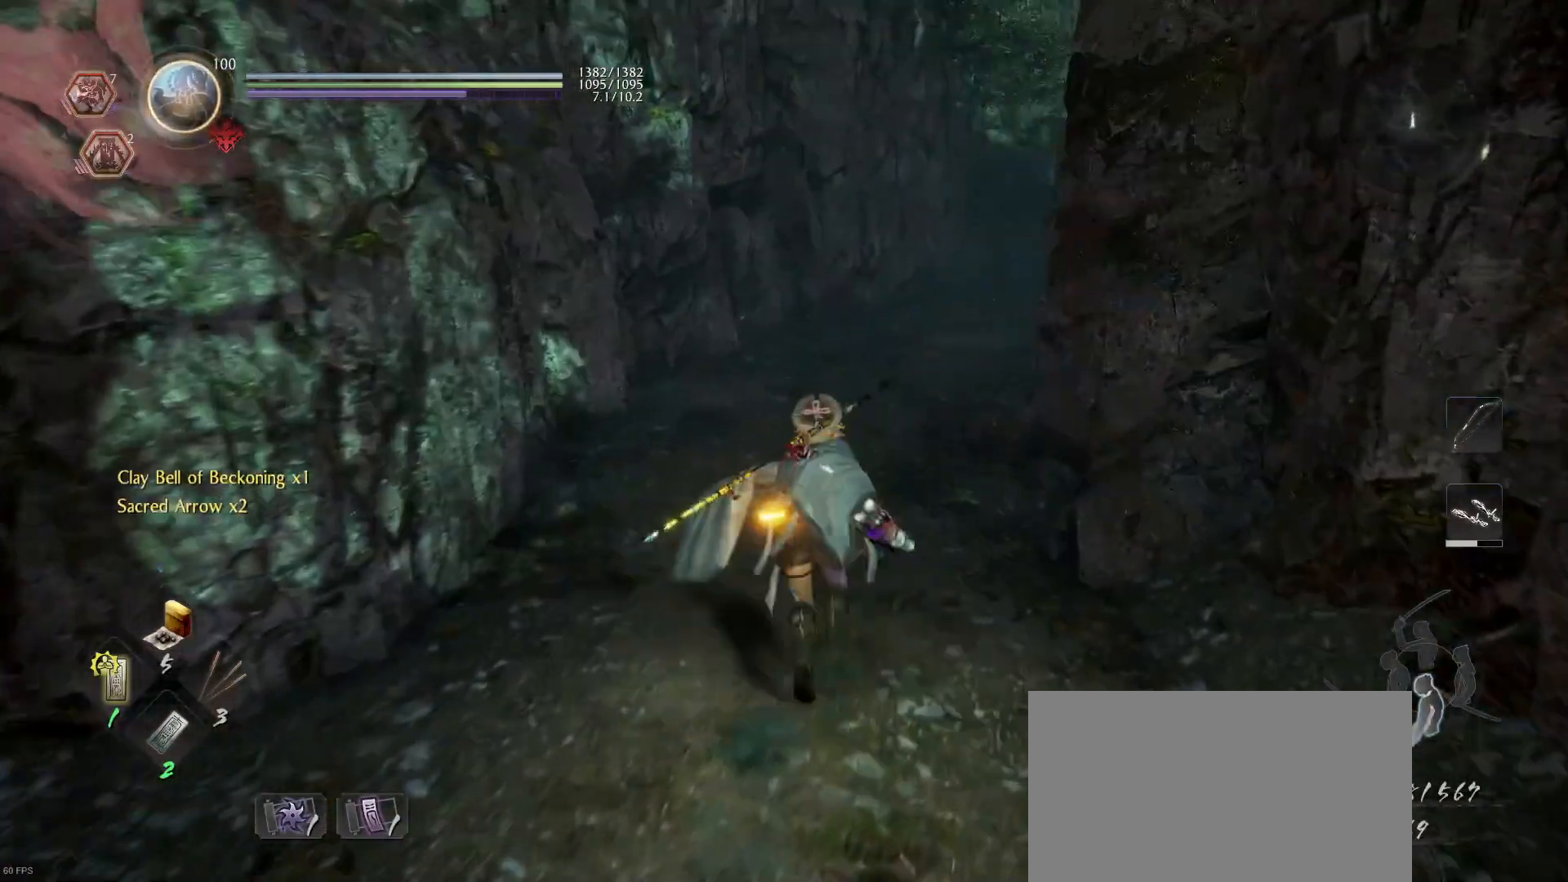
{"buttons": ["CROSS"], "left_stick": "up", "right_stick": "center", "events": []}
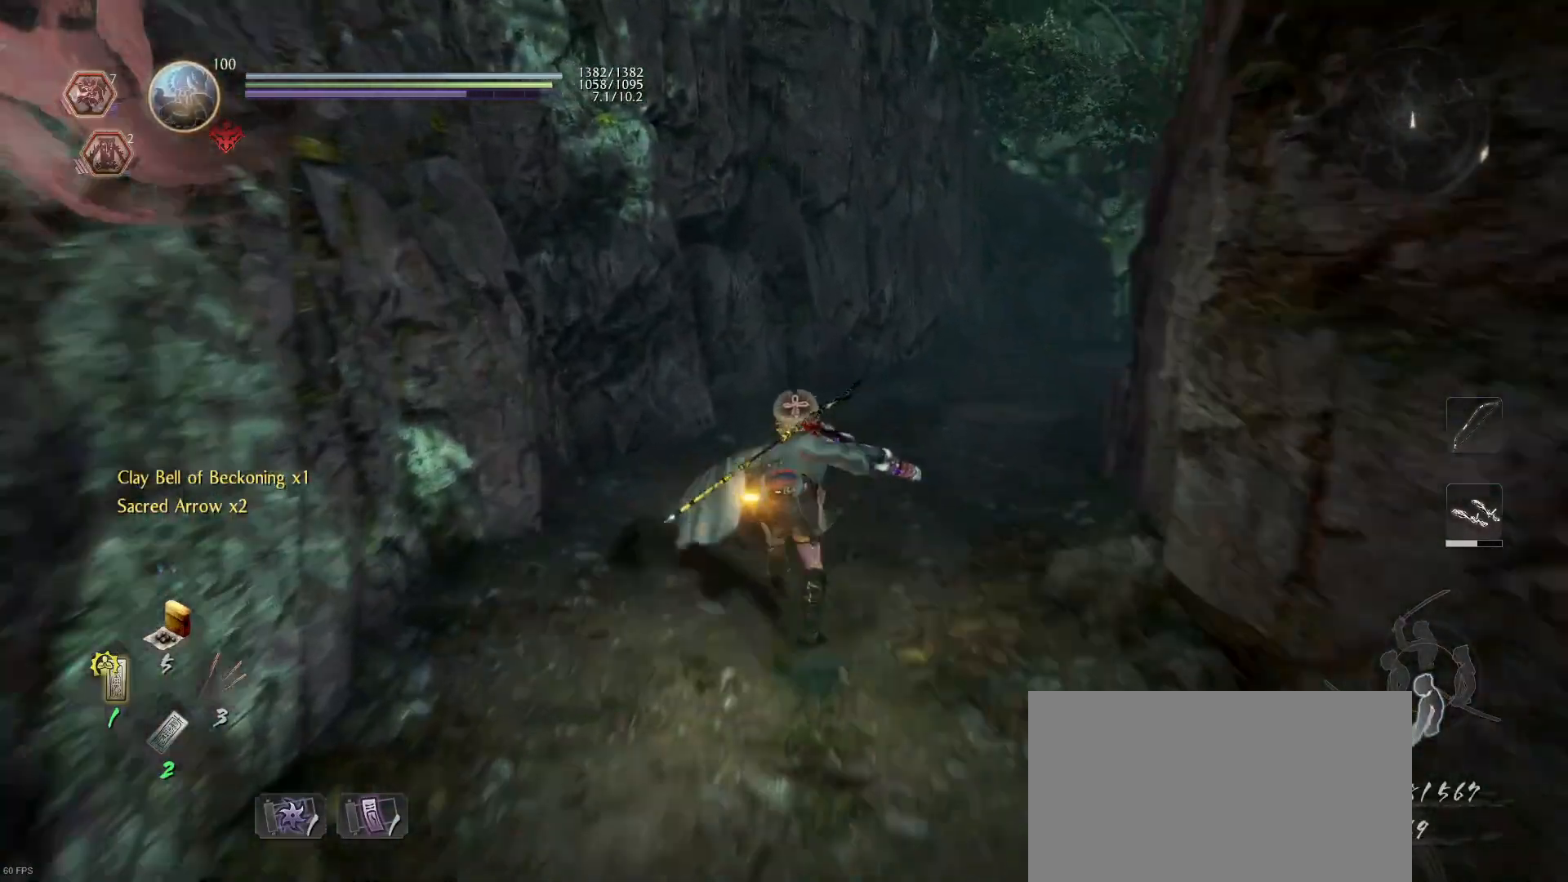
{"buttons": [], "left_stick": "up", "right_stick": "center", "events": [[67, "CROSS", "up"], [233, "right_stick", "right"], [433, "right_stick", "center"]]}
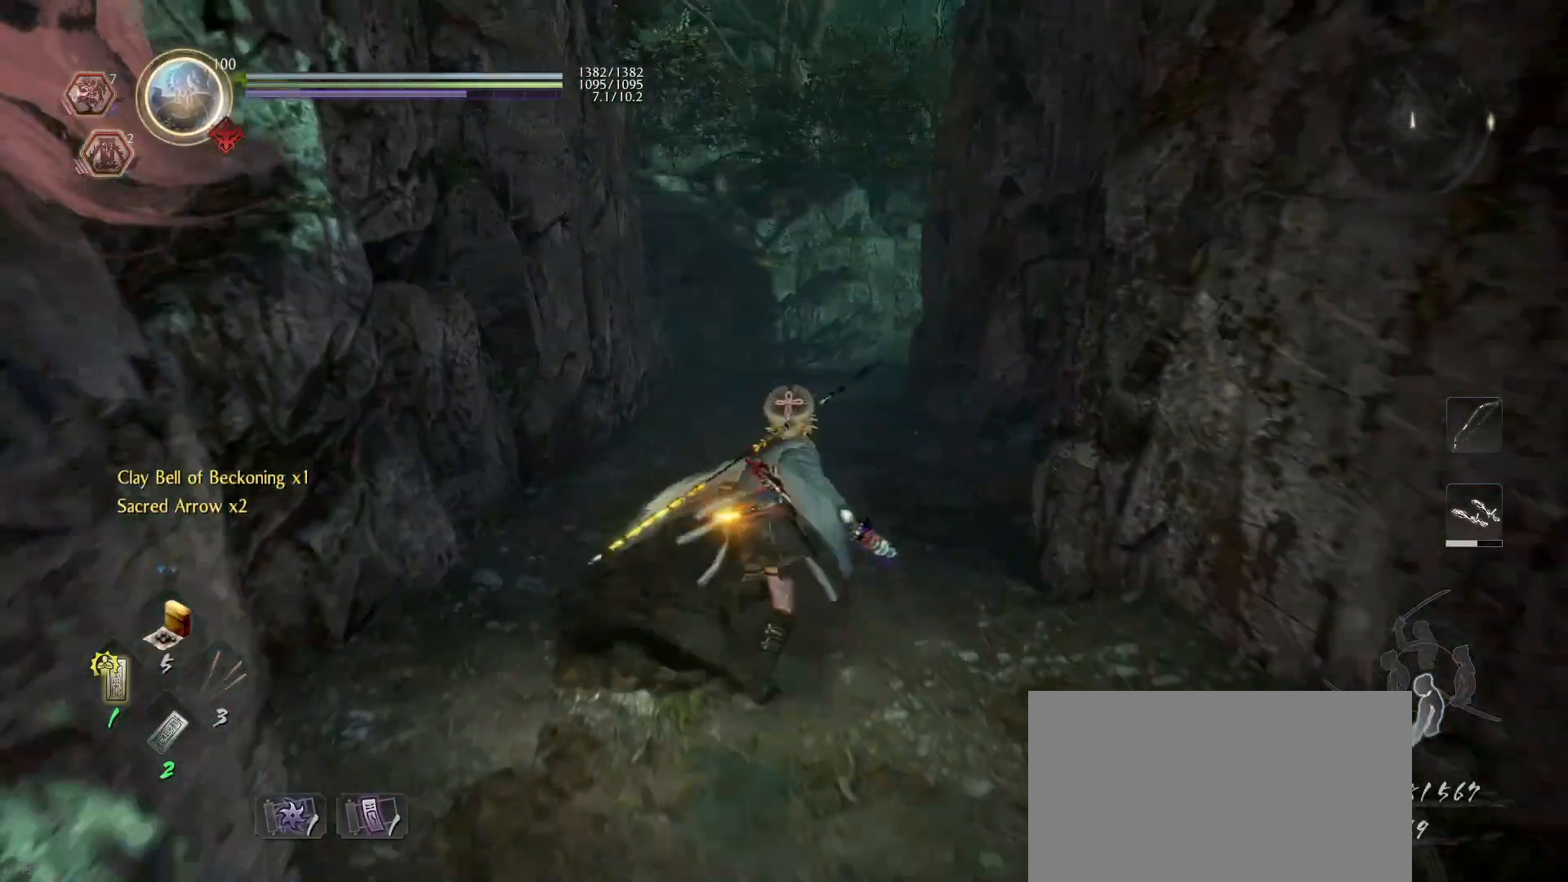
{"buttons": ["CROSS"], "left_stick": "up", "right_stick": "center", "events": [[33, "CROSS", "down"]]}
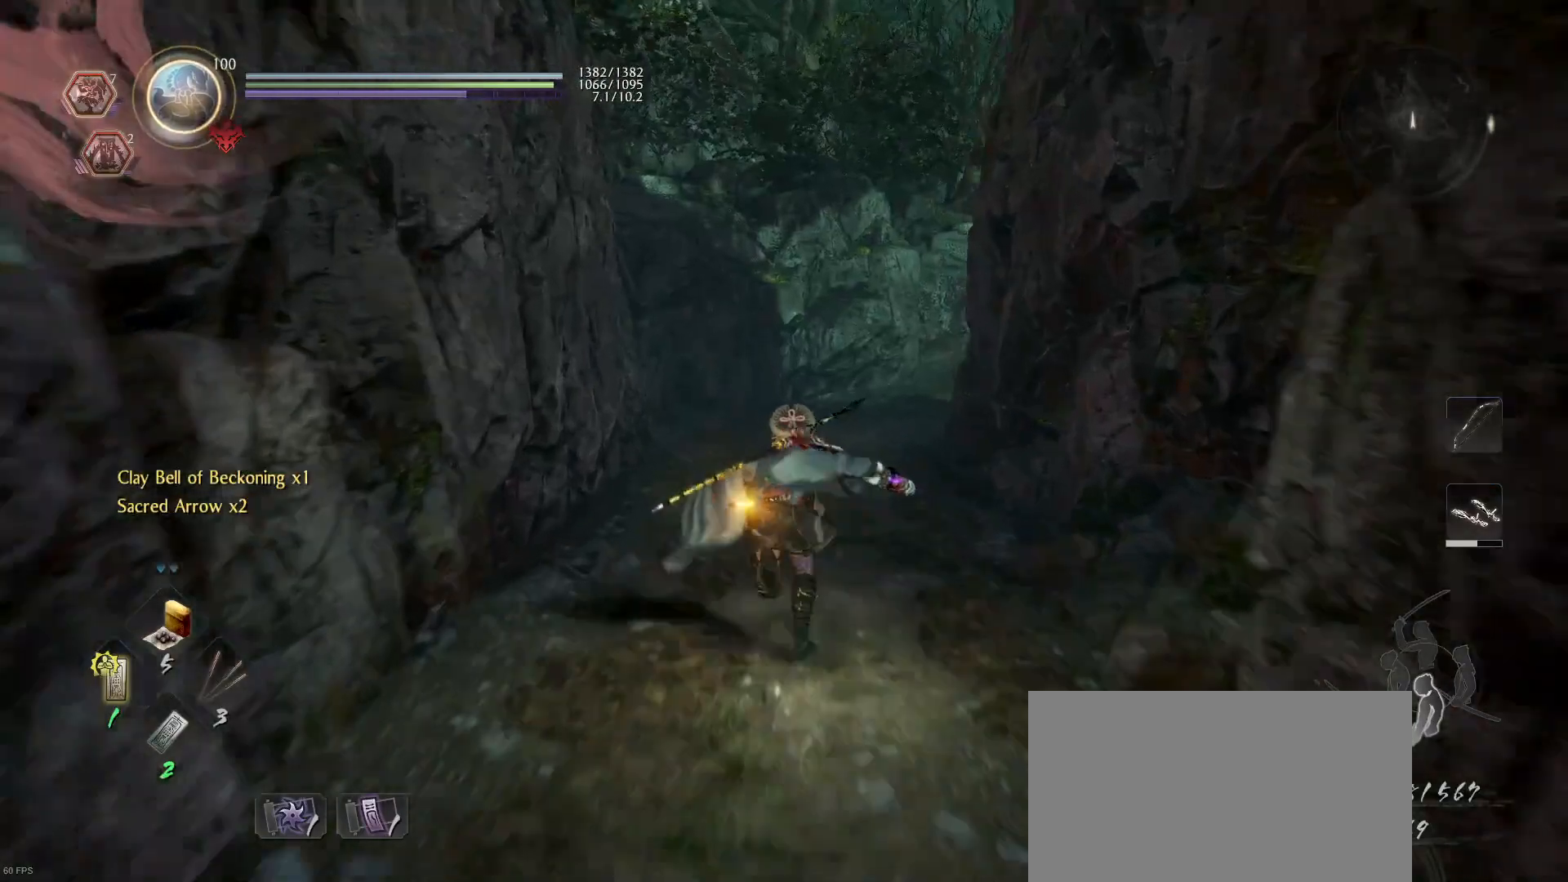
{"buttons": ["CROSS"], "left_stick": "up", "right_stick": "center", "events": []}
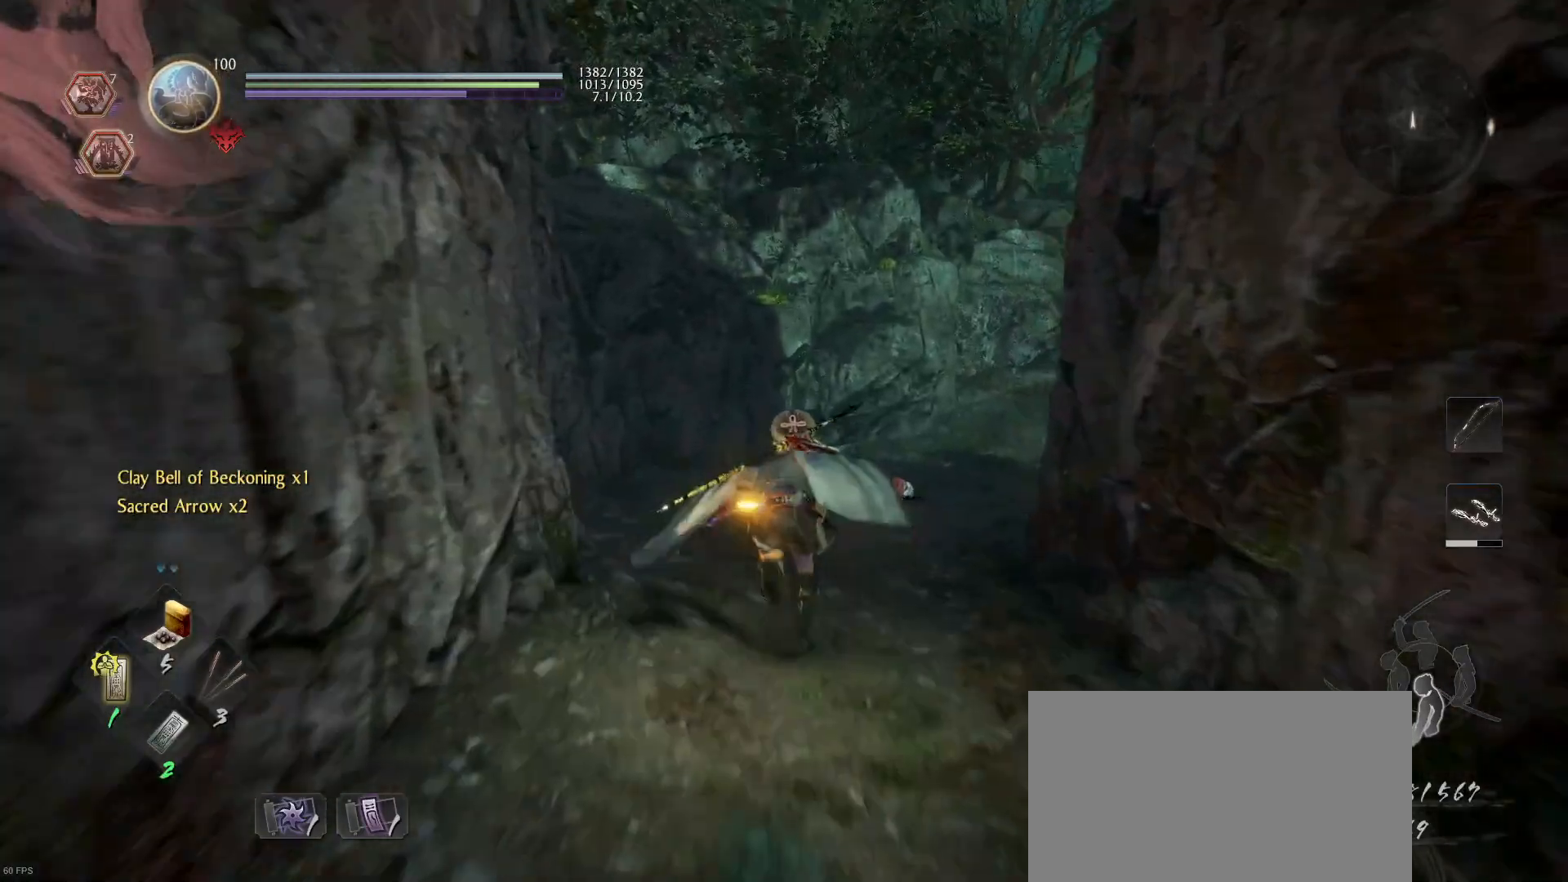
{"buttons": [], "left_stick": "up", "right_stick": "center", "events": [[33, "CROSS", "up"], [167, "right_stick", "down-right"], [500, "right_stick", "center"]]}
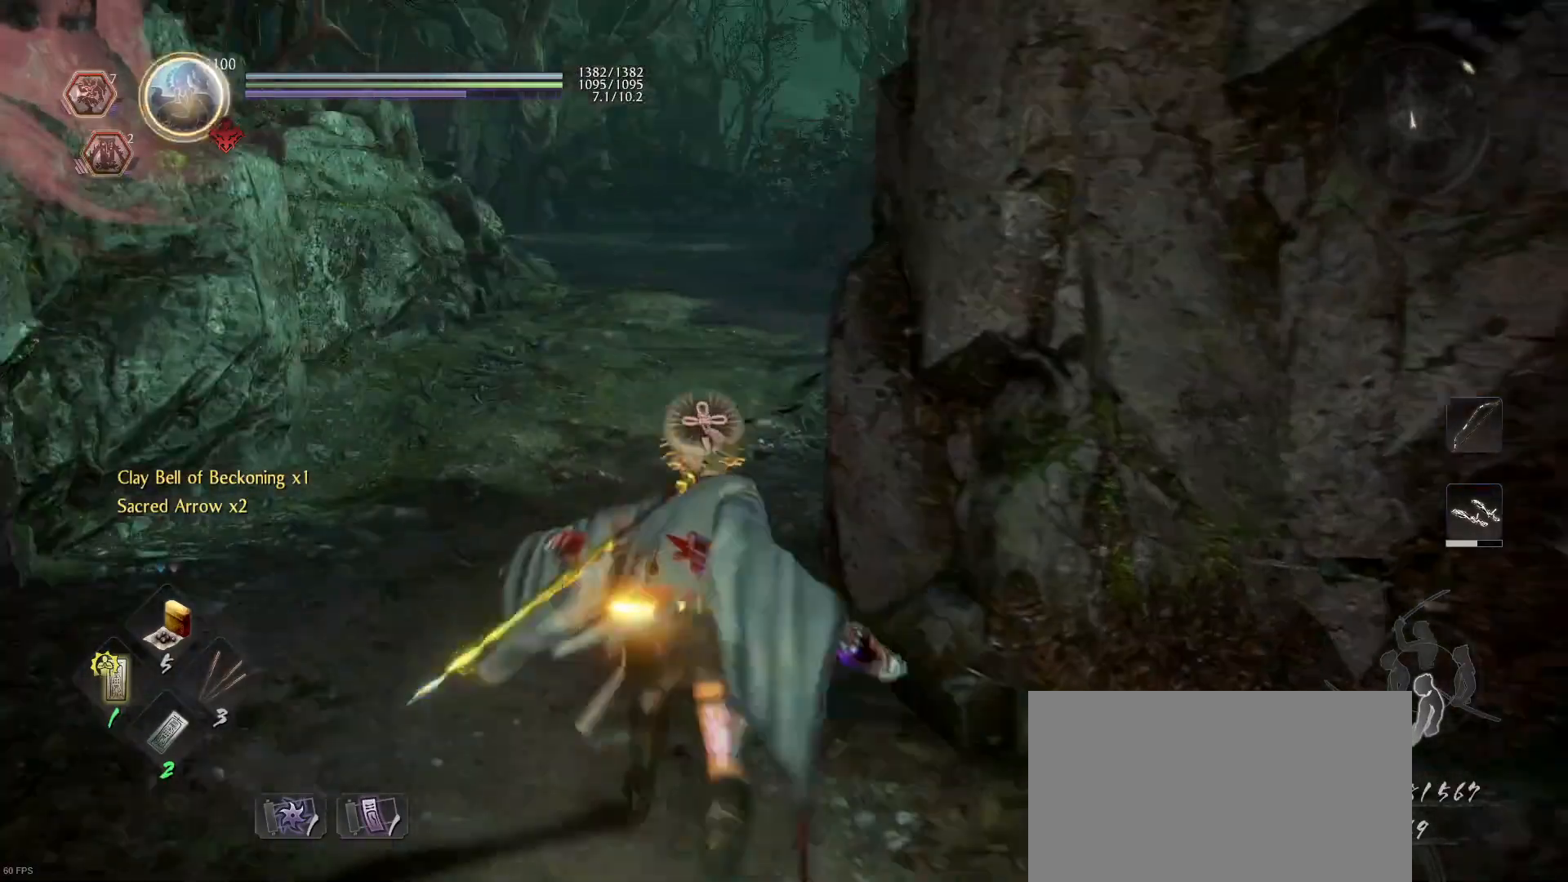
{"buttons": [], "left_stick": "up", "right_stick": "right", "events": [[433, "right_stick", "right"]]}
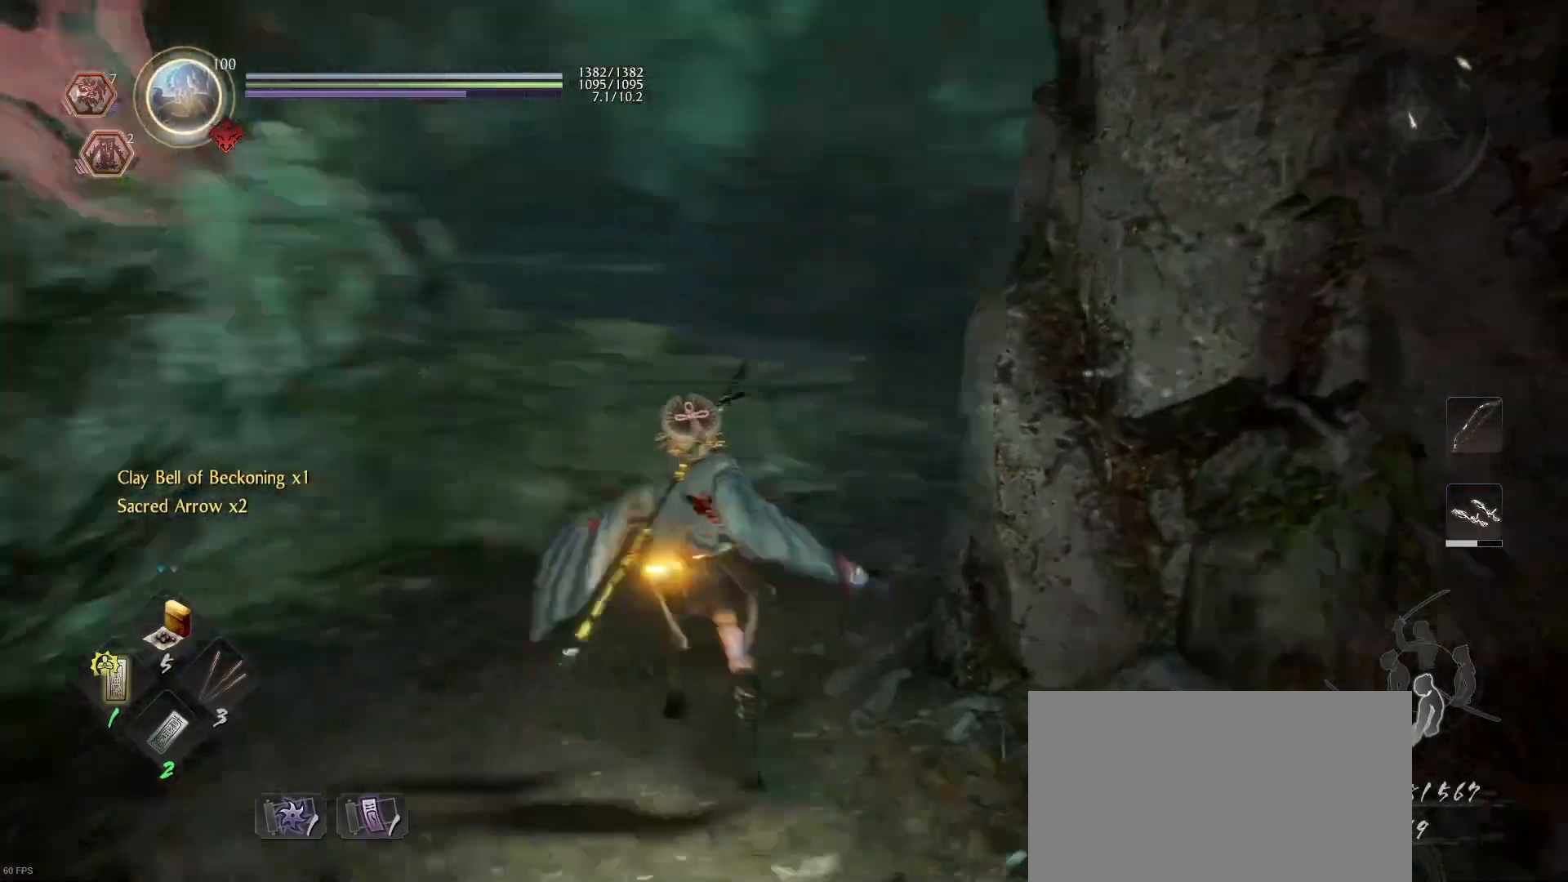
{"buttons": [], "left_stick": "up", "right_stick": "center", "events": [[133, "right_stick", "center"], [233, "right_stick", "right"], [500, "right_stick", "center"]]}
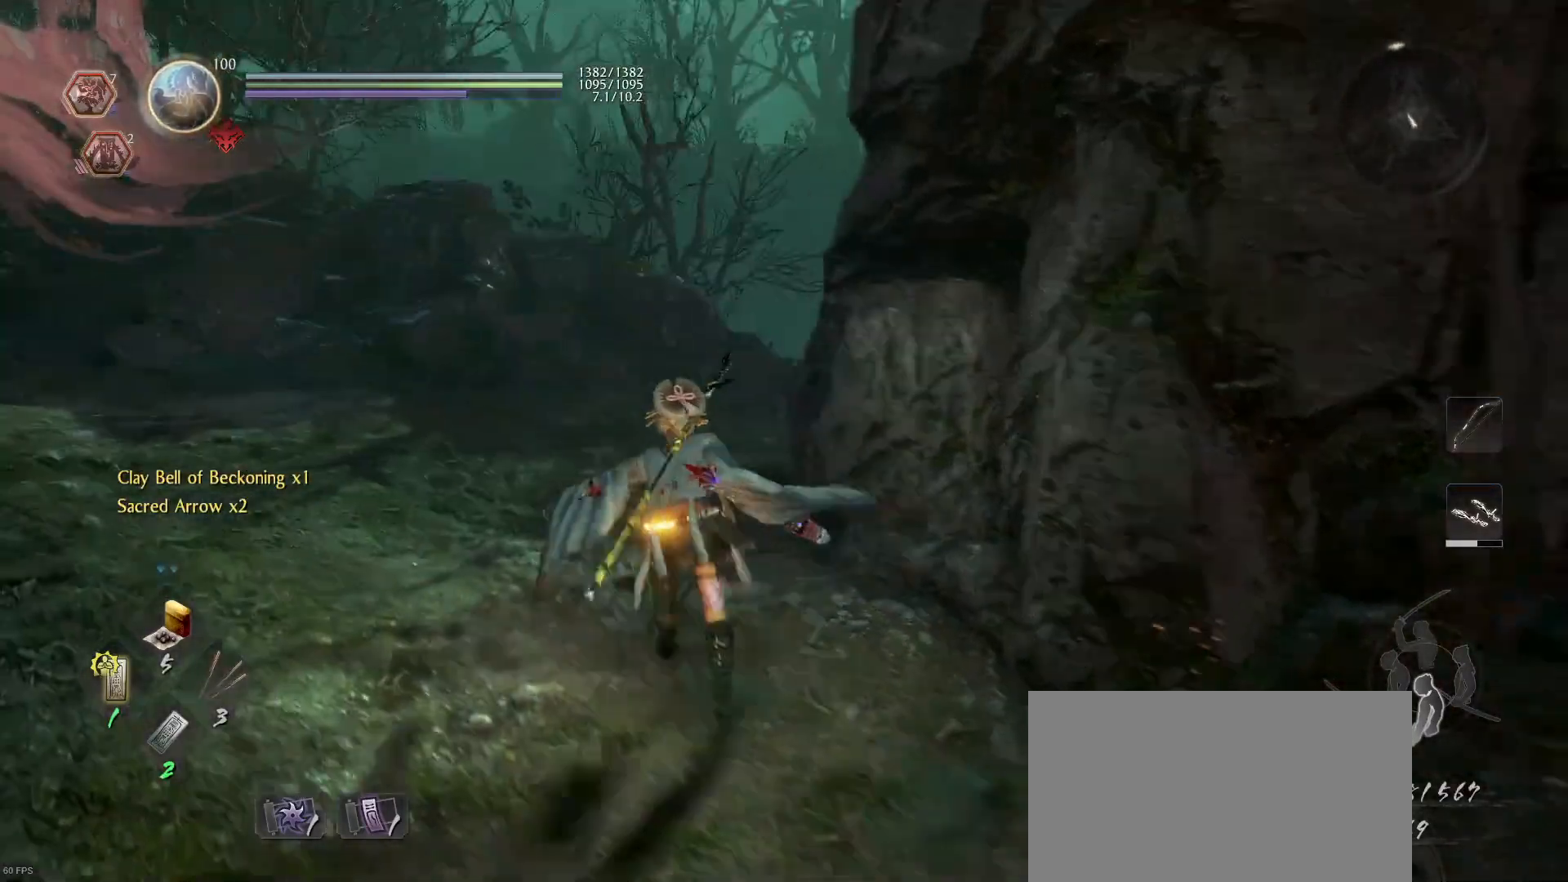
{"buttons": [], "left_stick": "up", "right_stick": "down-right", "events": [[133, "right_stick", "down-right"], [333, "right_stick", "center"], [467, "right_stick", "down-right"]]}
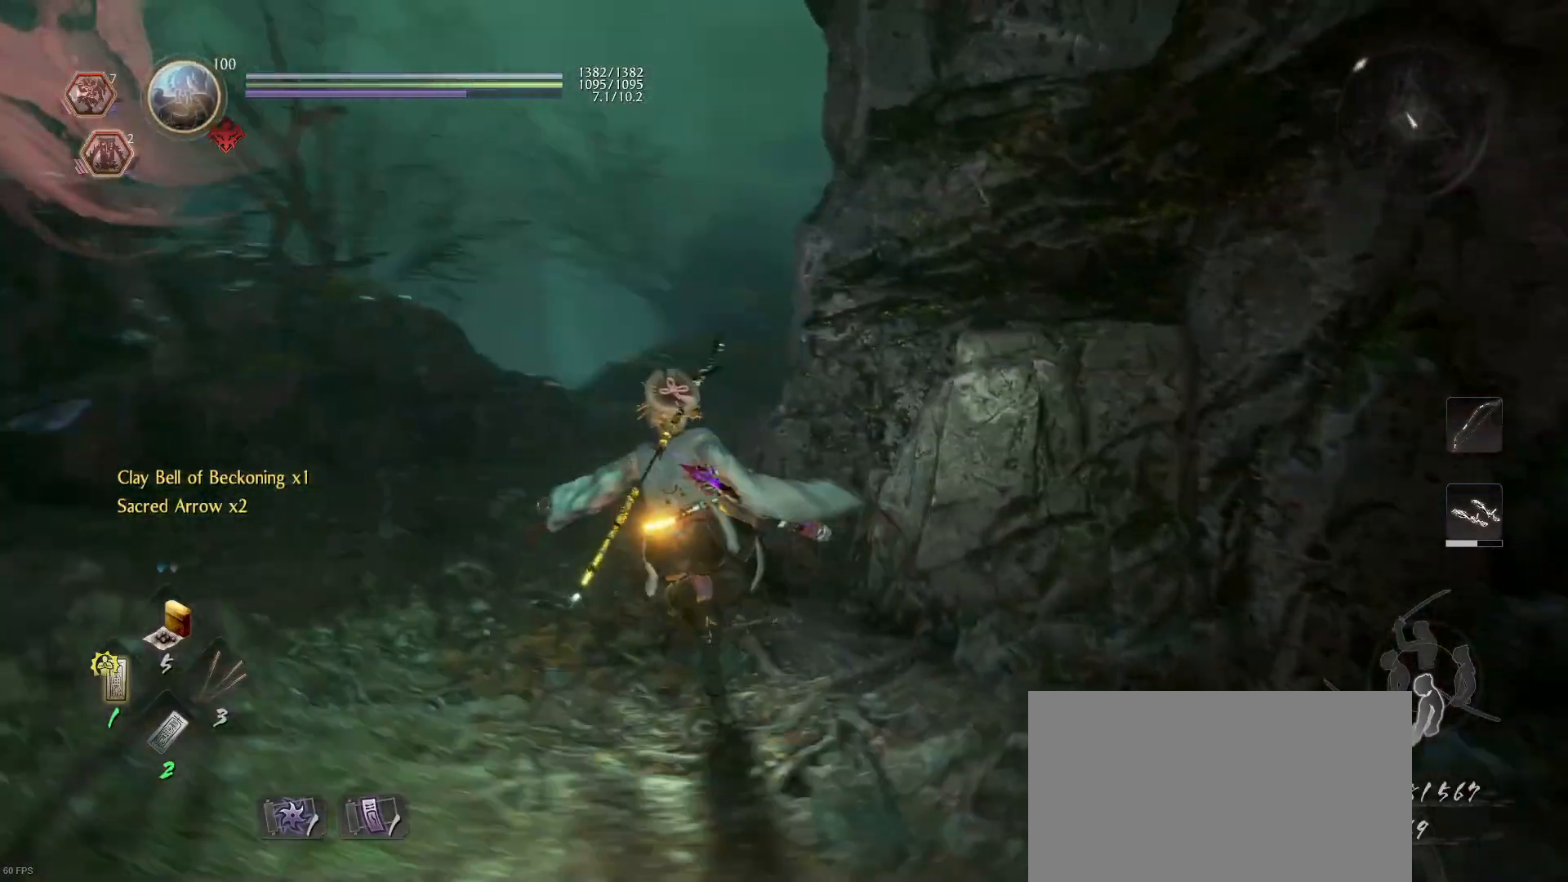
{"buttons": [], "left_stick": "up", "right_stick": "center", "events": [[133, "right_stick", "center"]]}
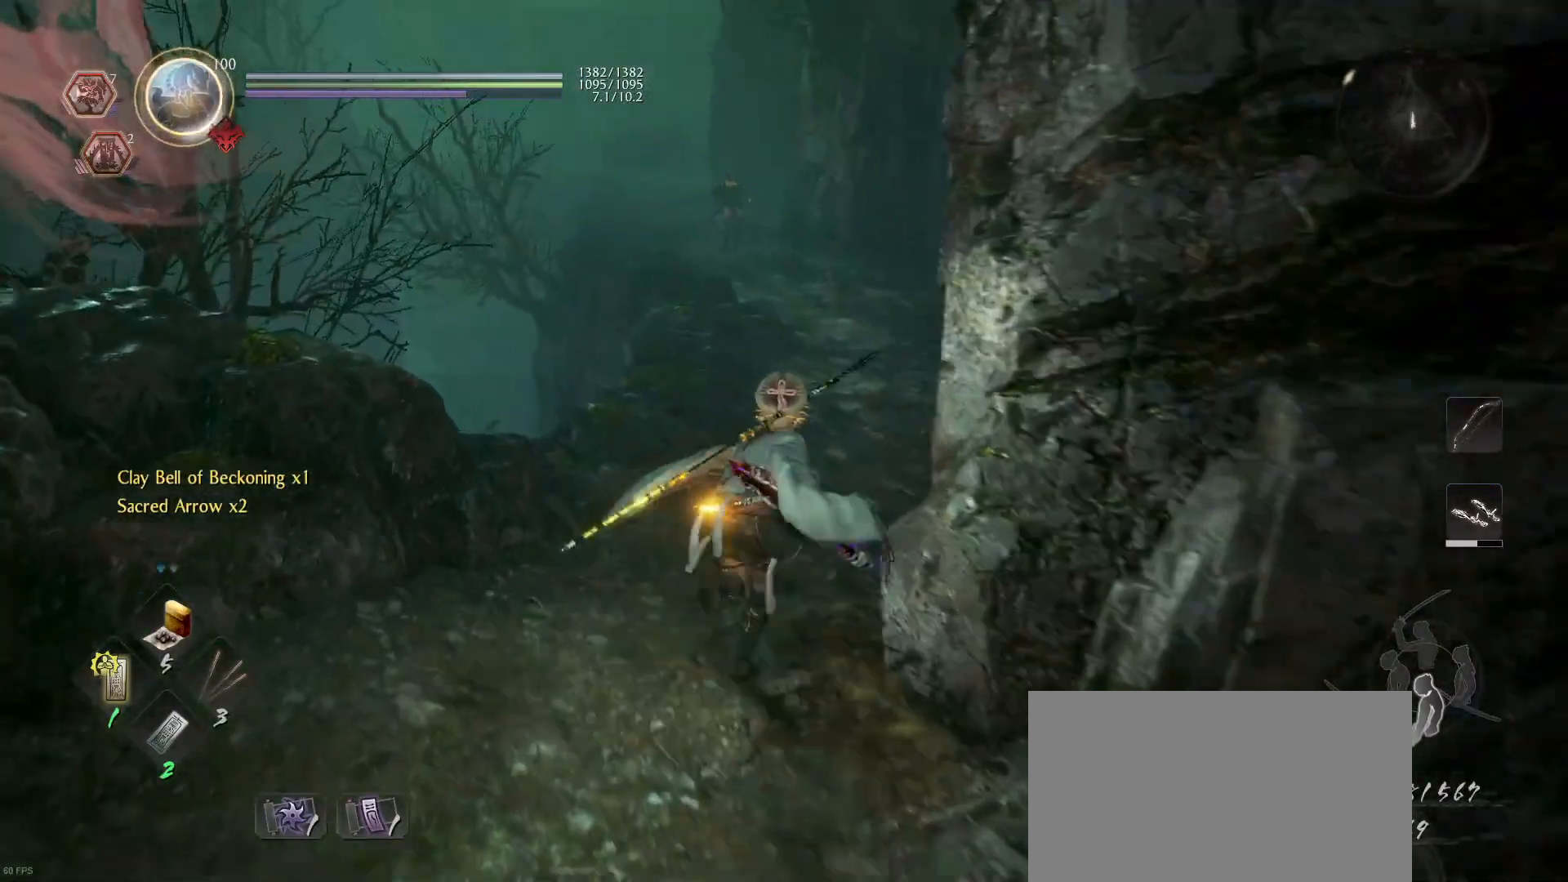
{"buttons": ["CROSS"], "left_stick": "up", "right_stick": "center", "events": [[167, "CROSS", "down"]]}
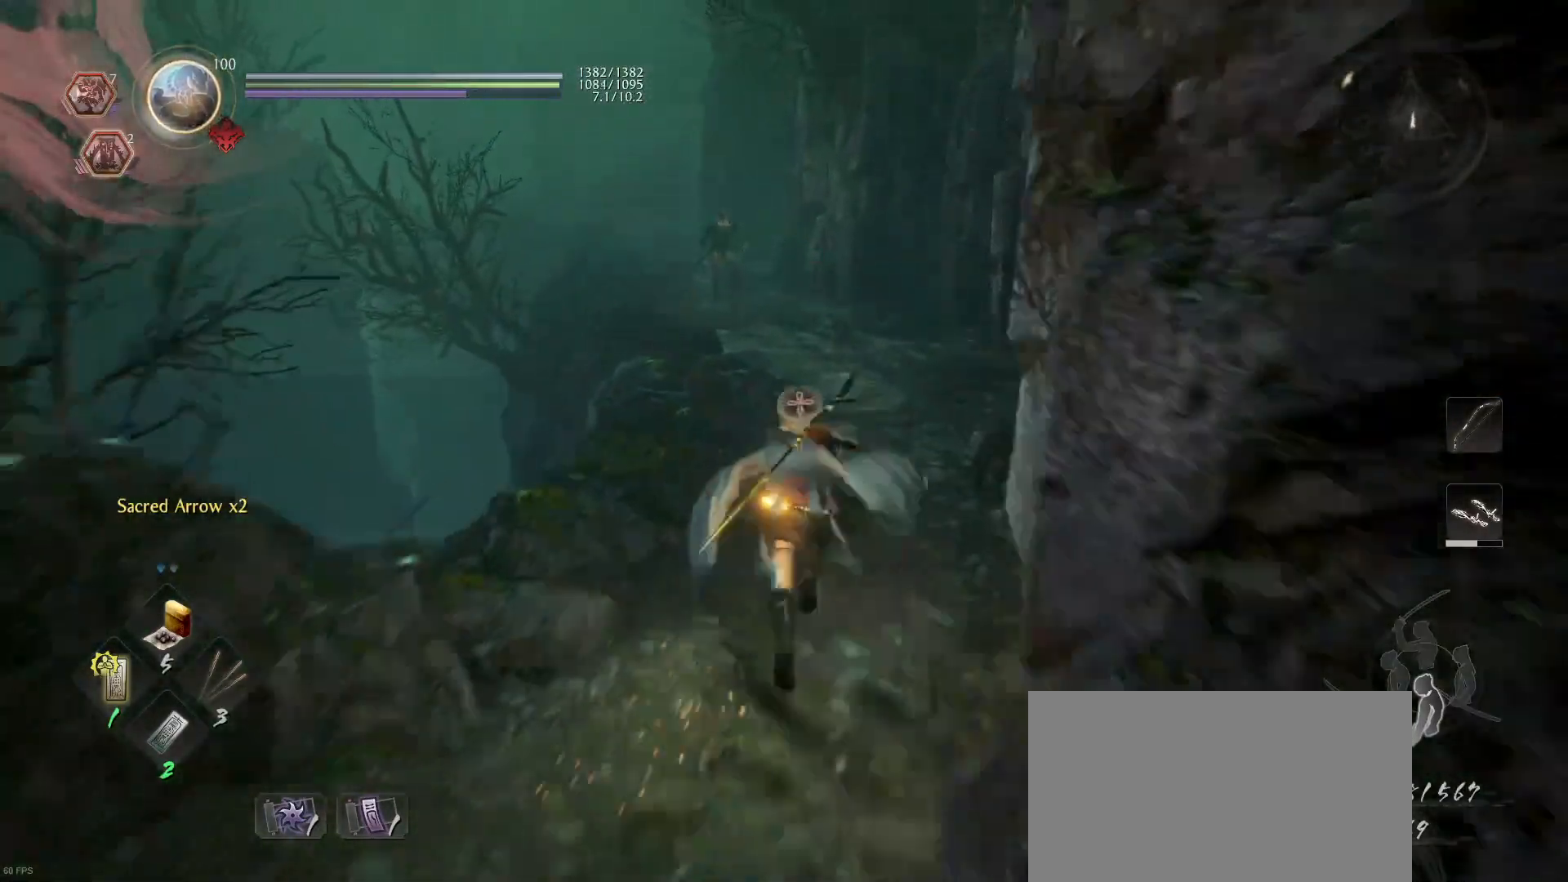
{"buttons": ["CROSS"], "left_stick": "up", "right_stick": "center", "events": []}
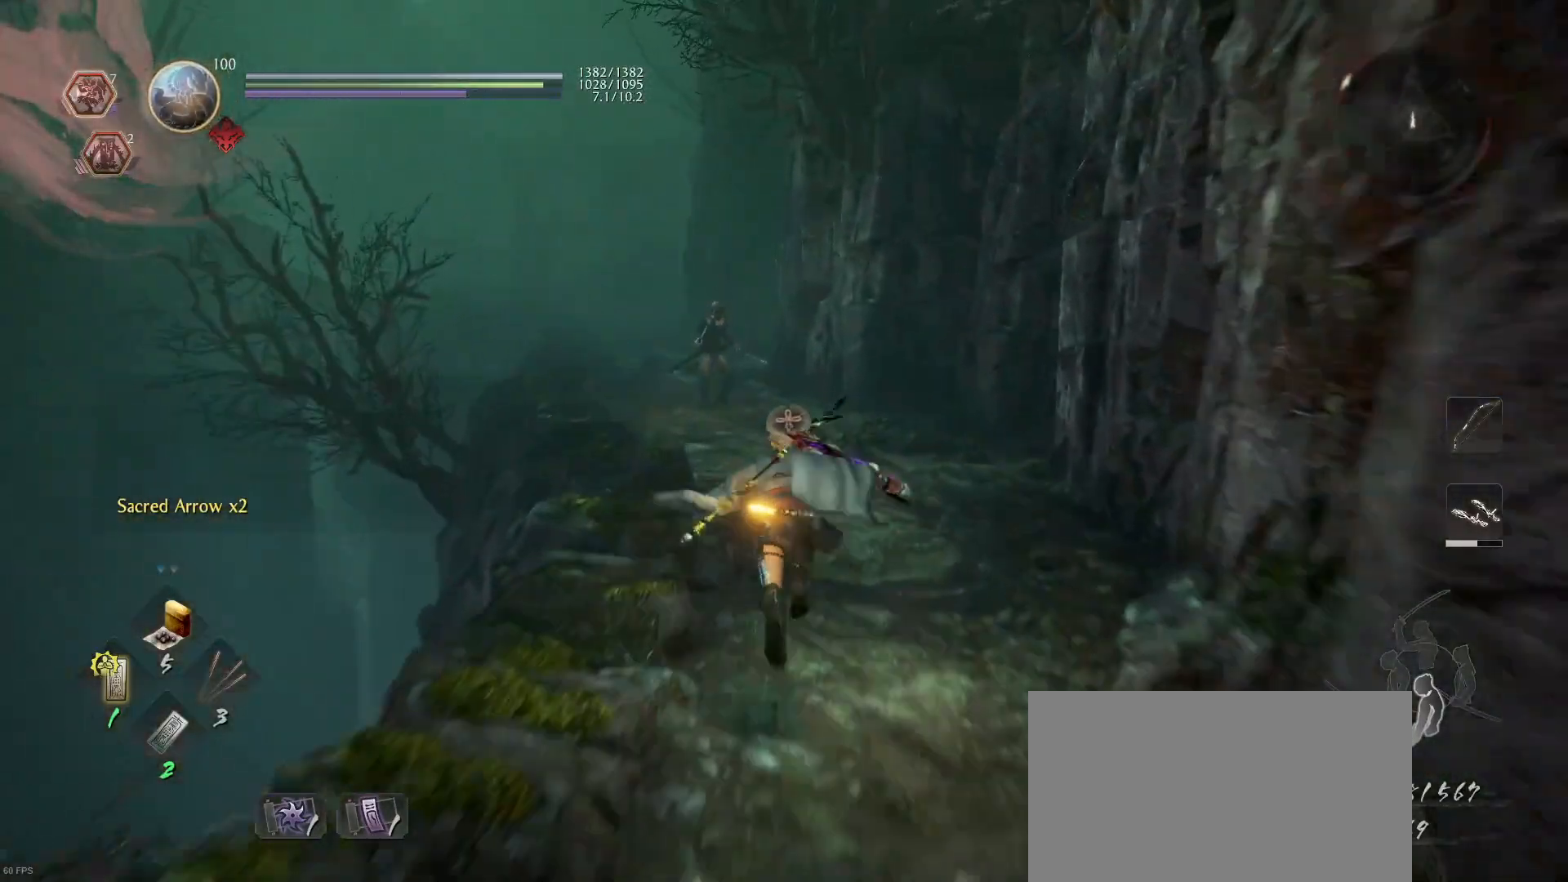
{"buttons": [], "left_stick": "up", "right_stick": "center", "events": [[267, "CROSS", "up"], [367, "R3", "down"], [400, "right_stick", "down-left"], [433, "R3", "up"], [500, "right_stick", "center"]]}
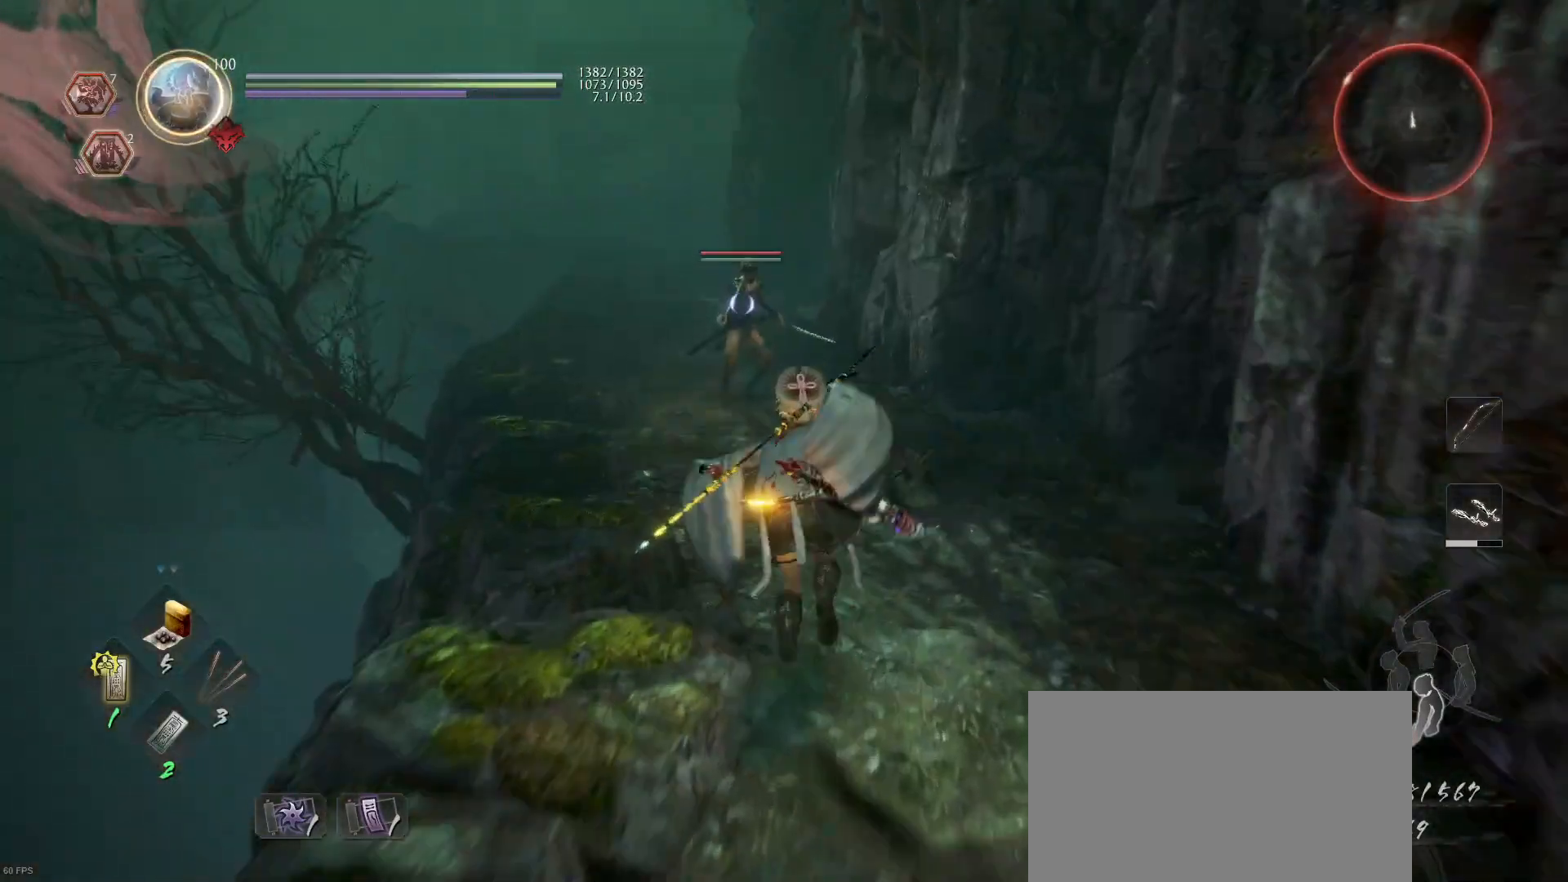
{"buttons": [], "left_stick": "up", "right_stick": "center", "events": [[33, "R1", "down"], [100, "SQUARE", "down"], [133, "SQUARE", "up"], [200, "R1", "up"]]}
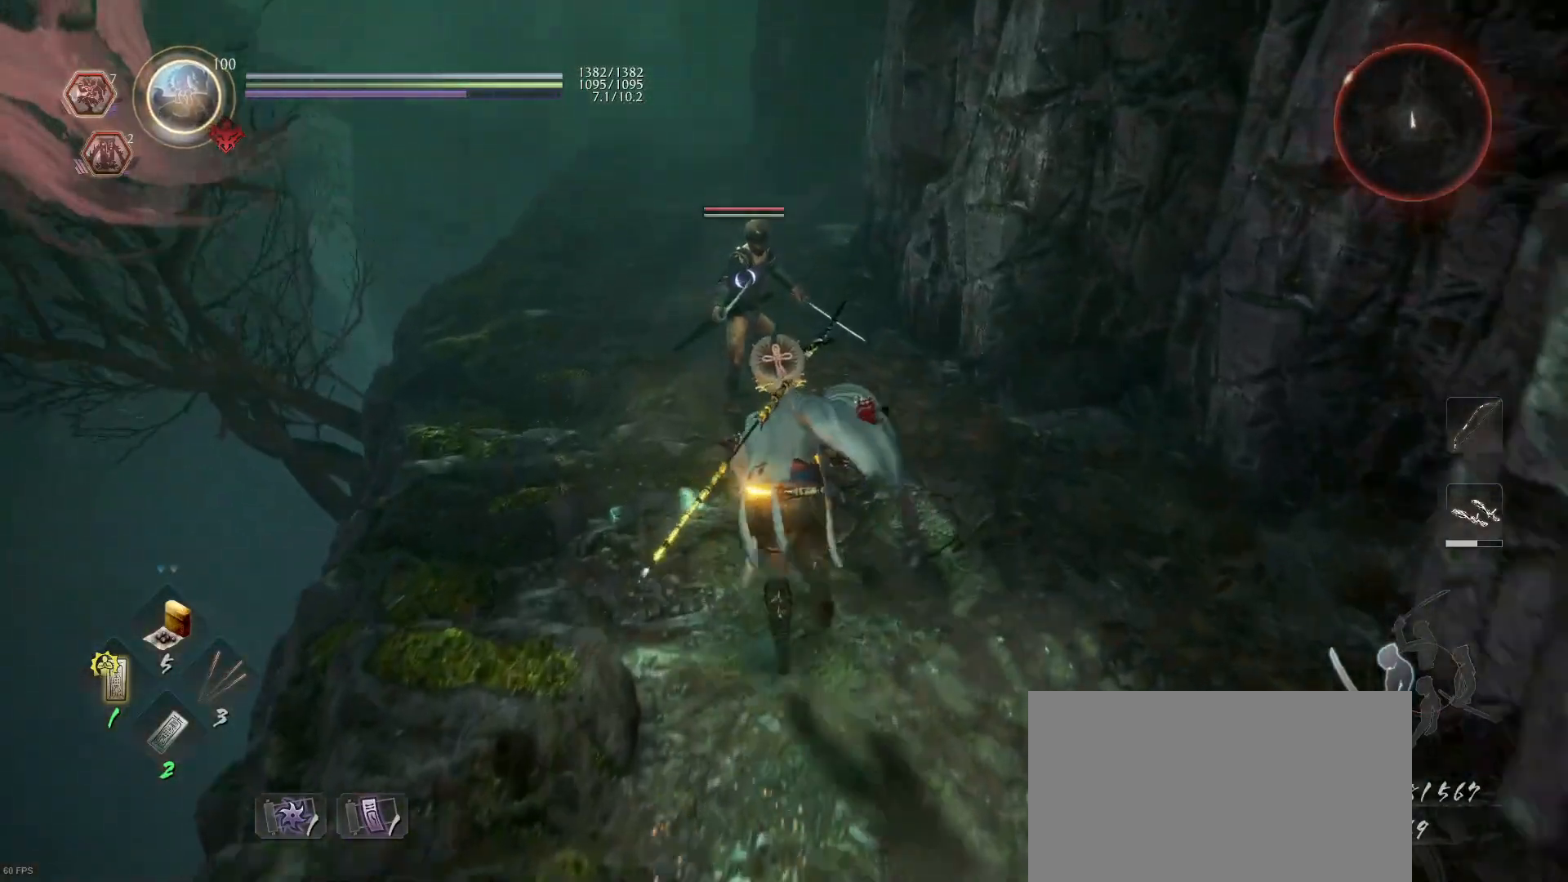
{"buttons": ["TRIANGLE"], "left_stick": "up", "right_stick": "center", "events": [[67, "SQUARE", "down"], [200, "SQUARE", "up"], [433, "TRIANGLE", "down"]]}
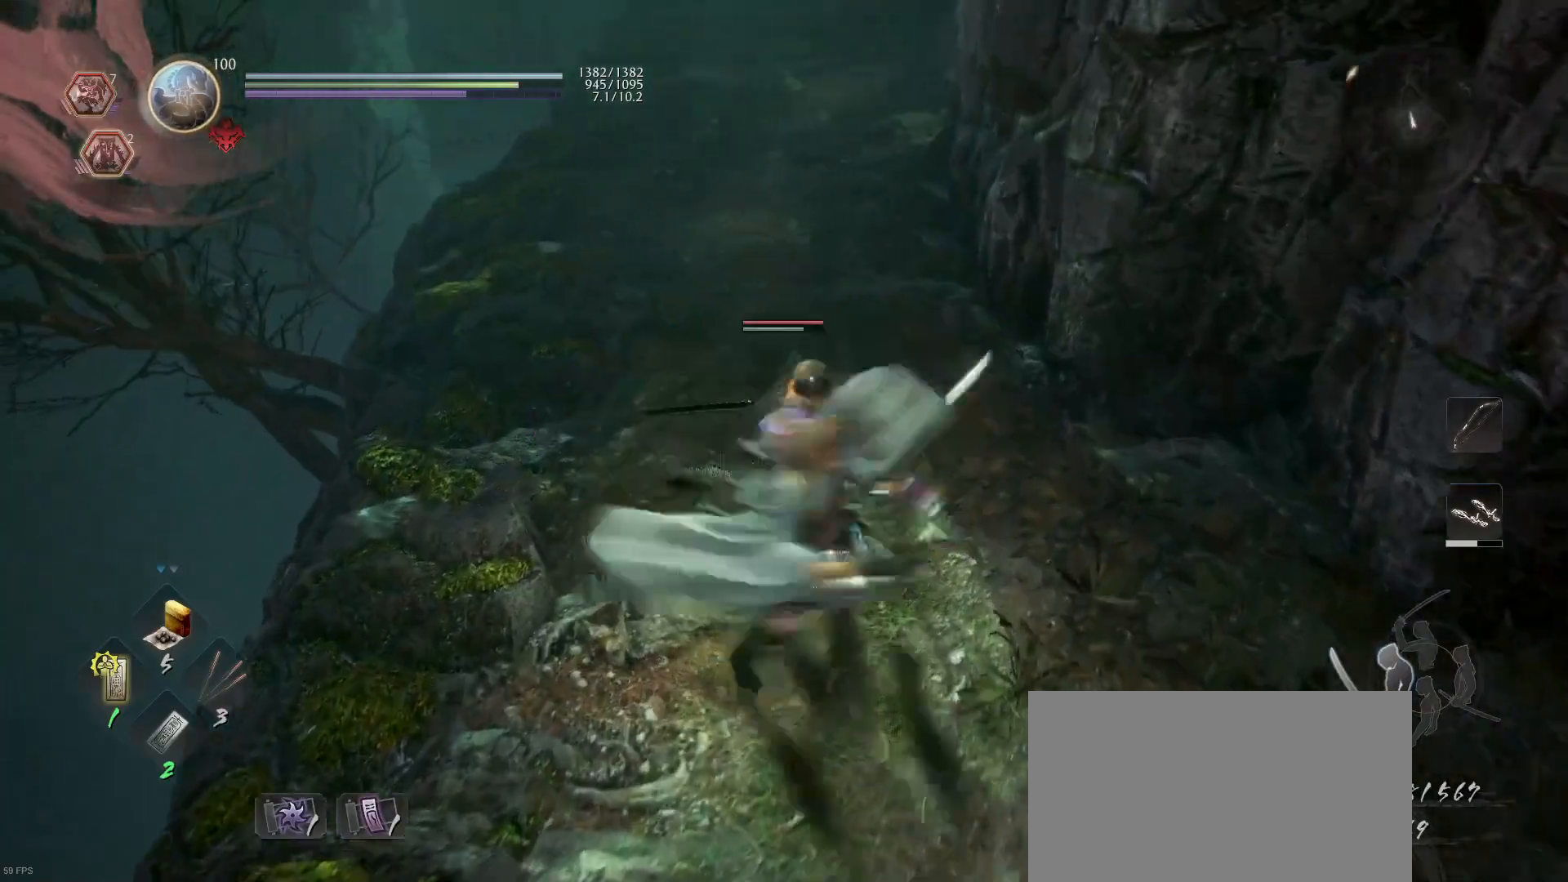
{"buttons": [], "left_stick": "center", "right_stick": "center", "events": [[33, "TRIANGLE", "up"], [400, "left_stick", "center"]]}
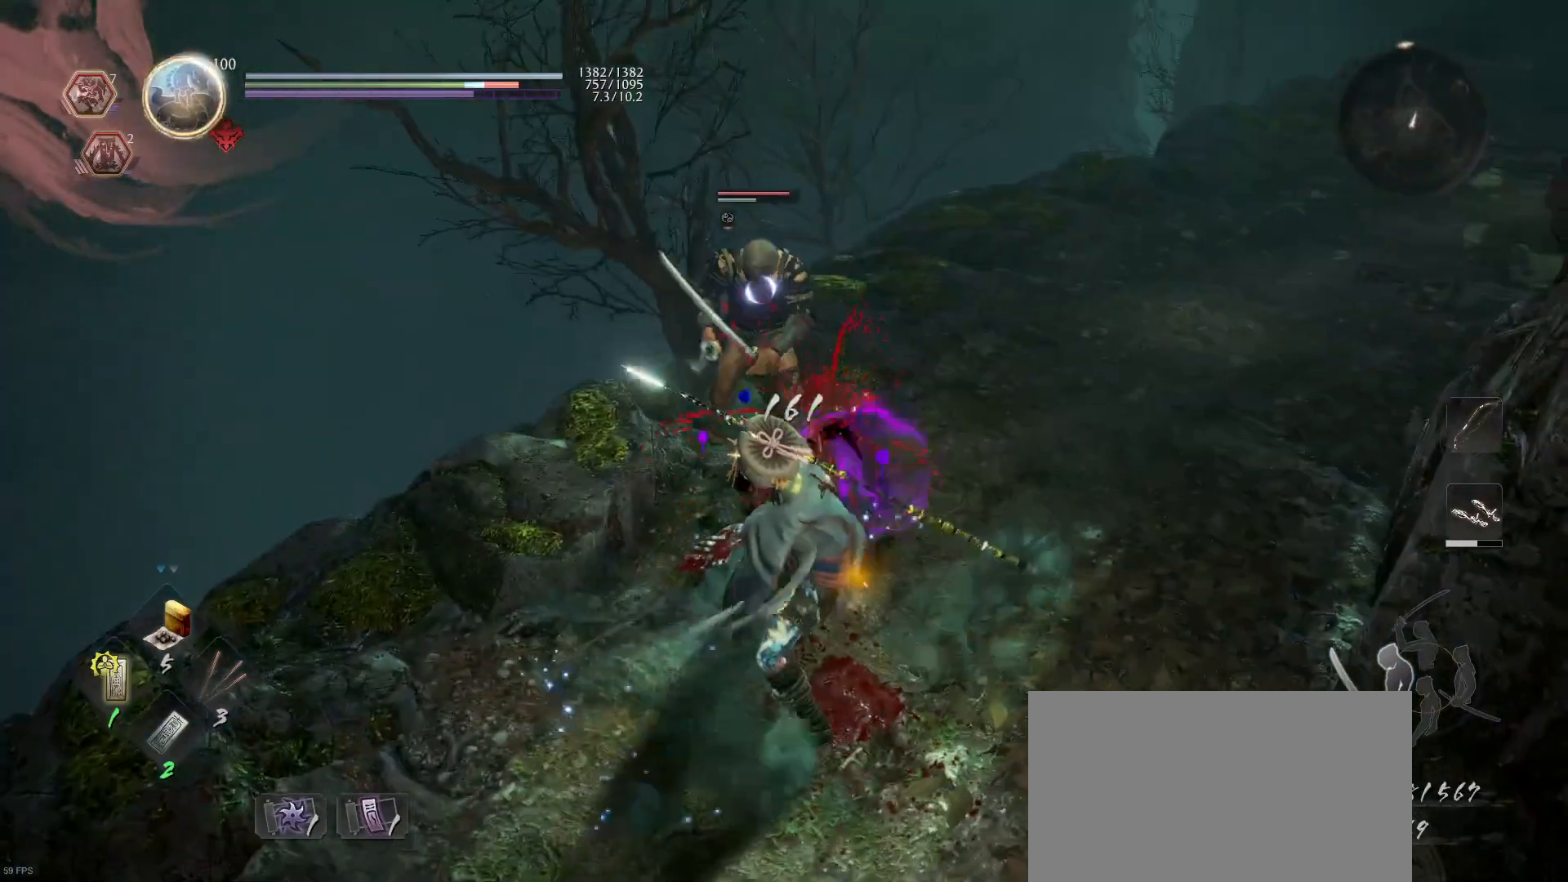
{"buttons": [], "left_stick": "down-left", "right_stick": "center", "events": [[133, "R1", "down"], [267, "R1", "up"], [300, "left_stick", "down"], [500, "left_stick", "down-left"]]}
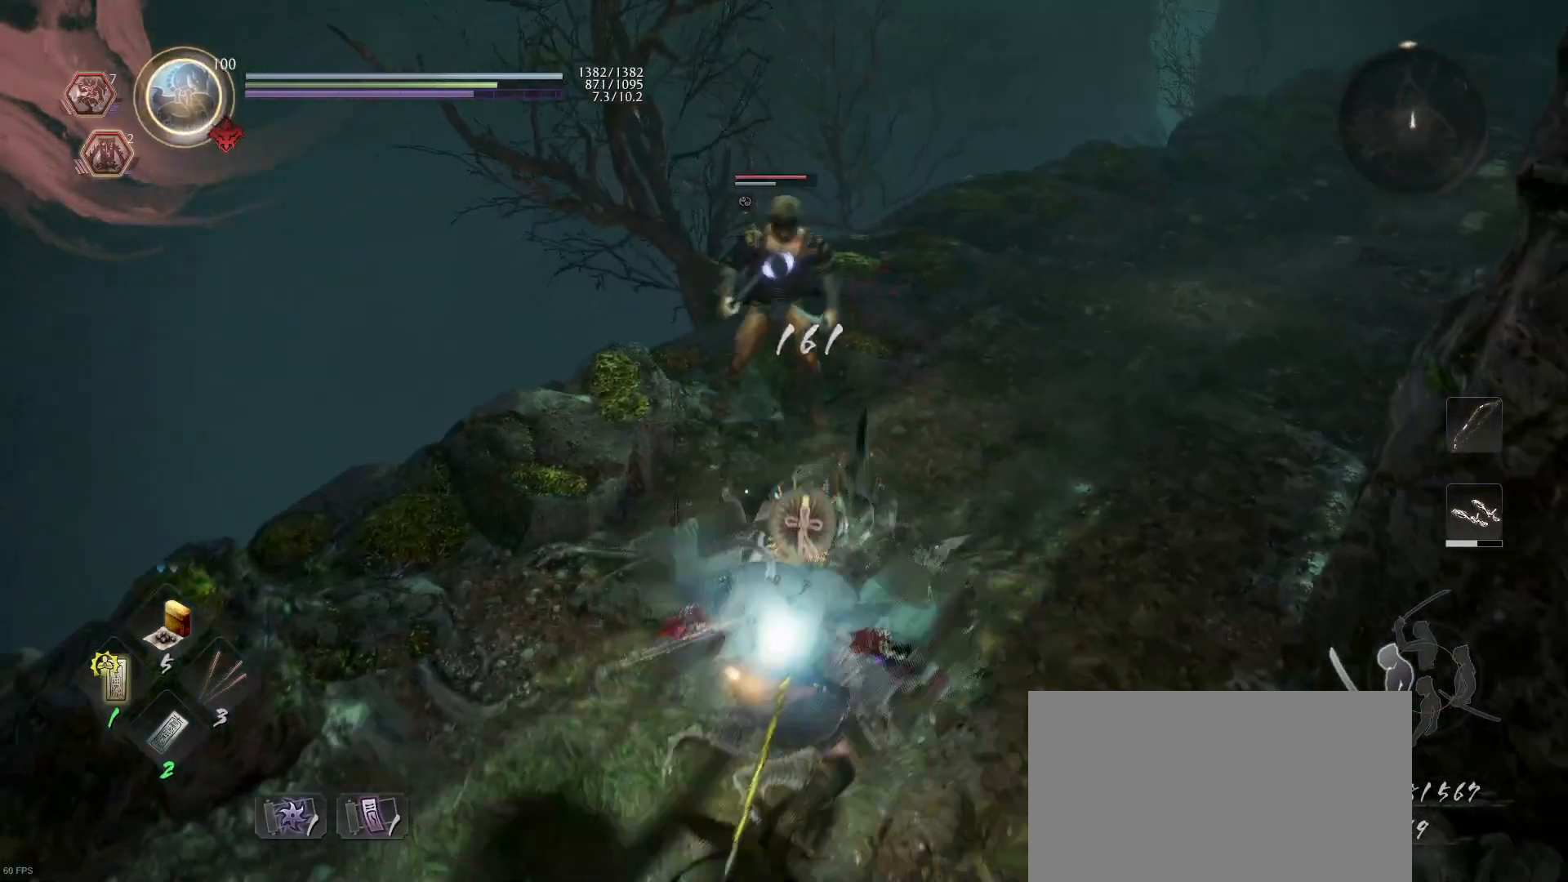
{"buttons": [], "left_stick": "down-left", "right_stick": "center", "events": [[67, "R1", "down"], [100, "SQUARE", "down"], [200, "SQUARE", "up"], [267, "R1", "up"]]}
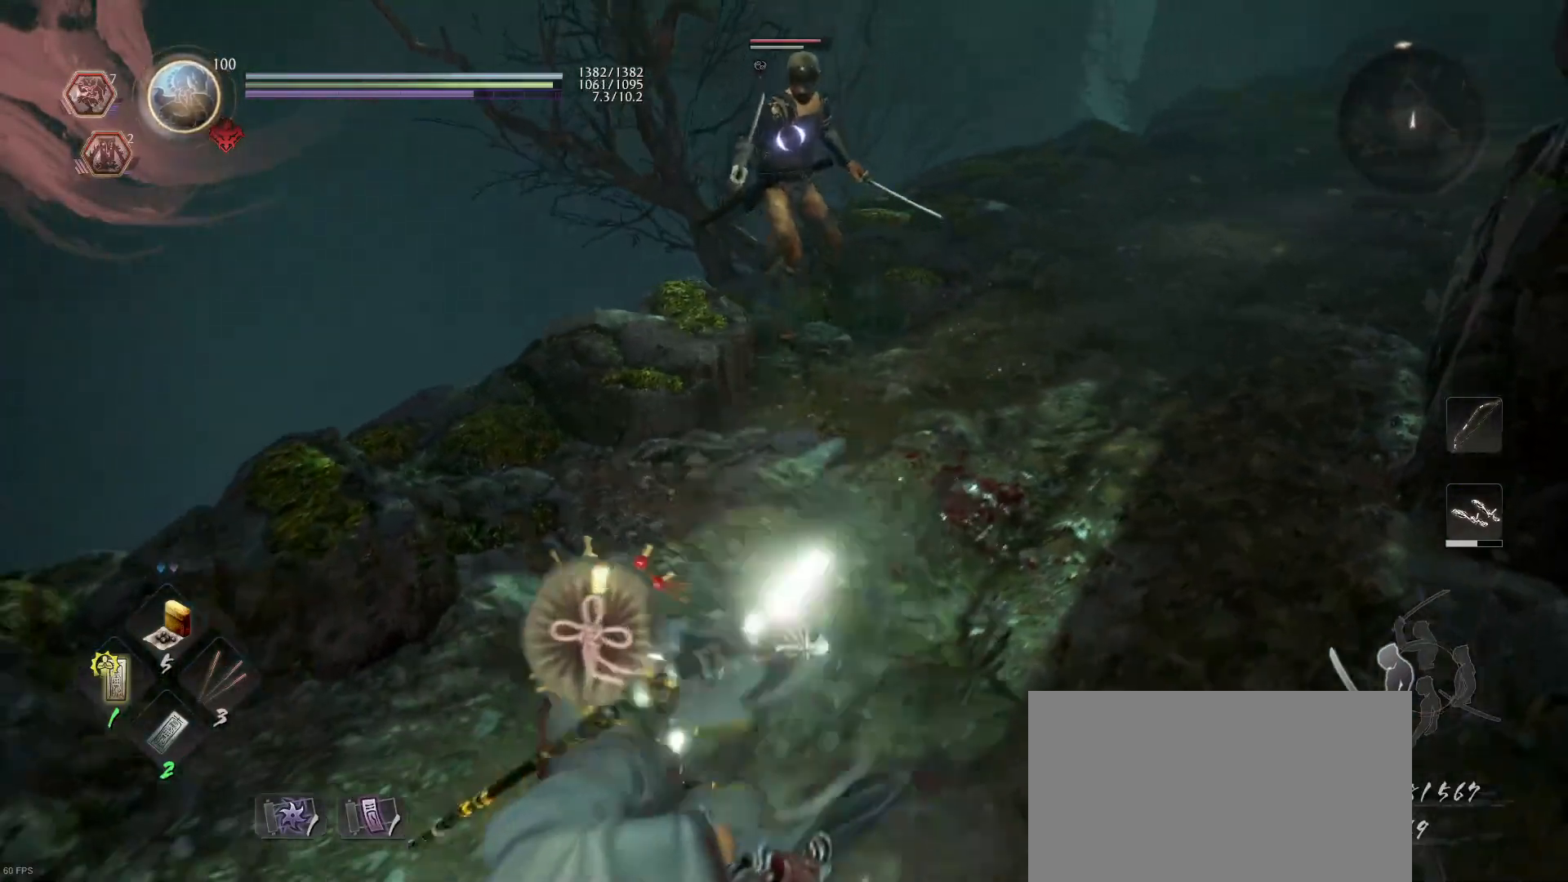
{"buttons": [], "left_stick": "down-left", "right_stick": "center", "events": [[233, "R1", "down"], [267, "SQUARE", "down"], [400, "SQUARE", "up"], [433, "R1", "up"]]}
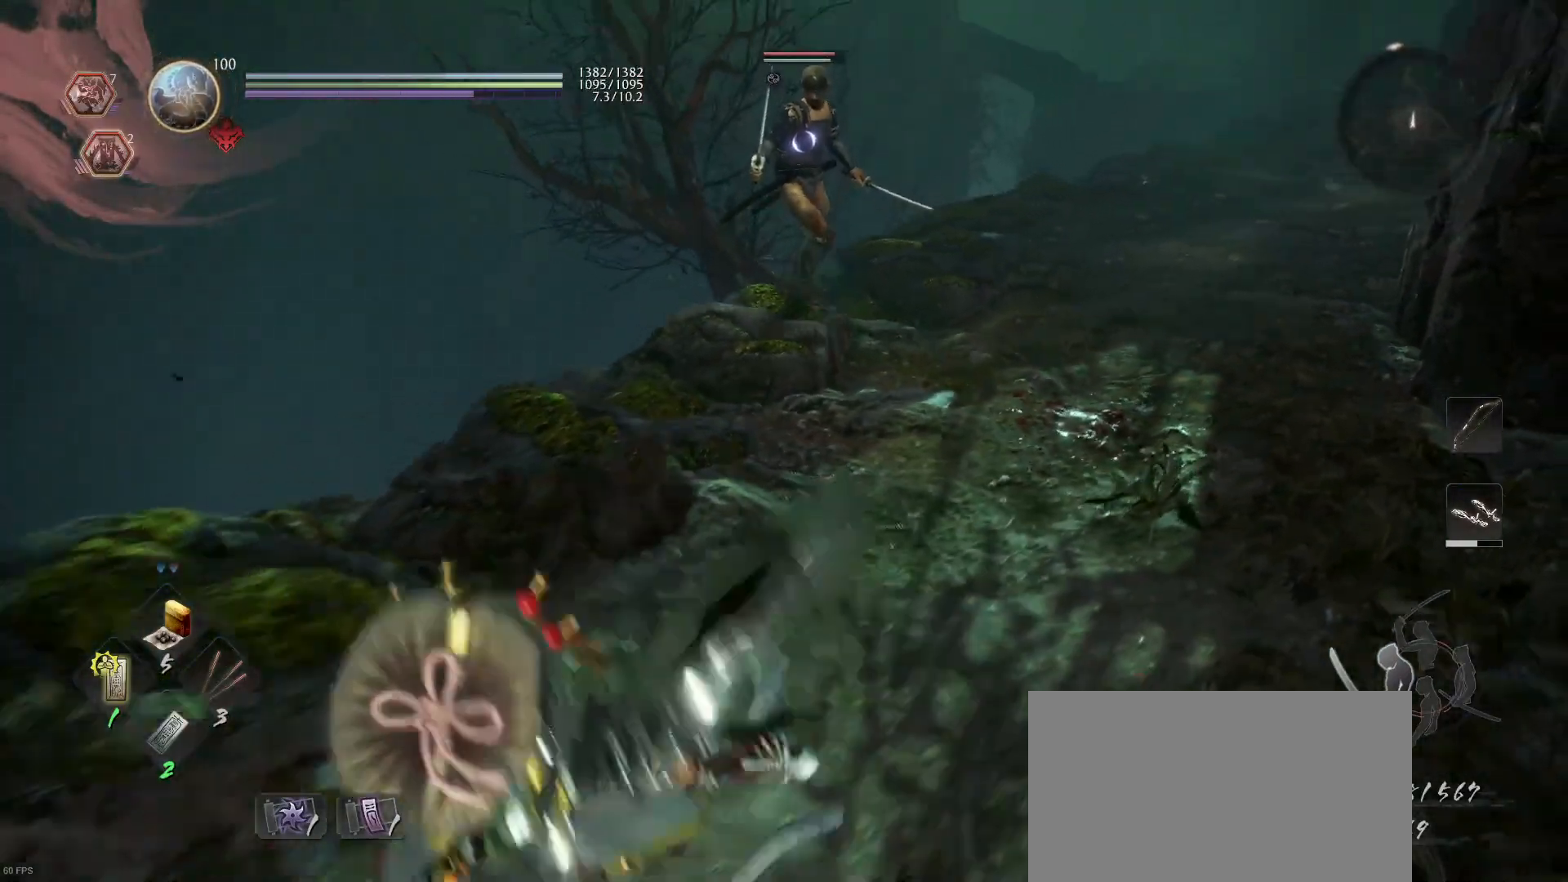
{"buttons": [], "left_stick": "down-right", "right_stick": "center", "events": [[133, "left_stick", "up-left"], [200, "left_stick", "up-right"], [500, "left_stick", "down-right"]]}
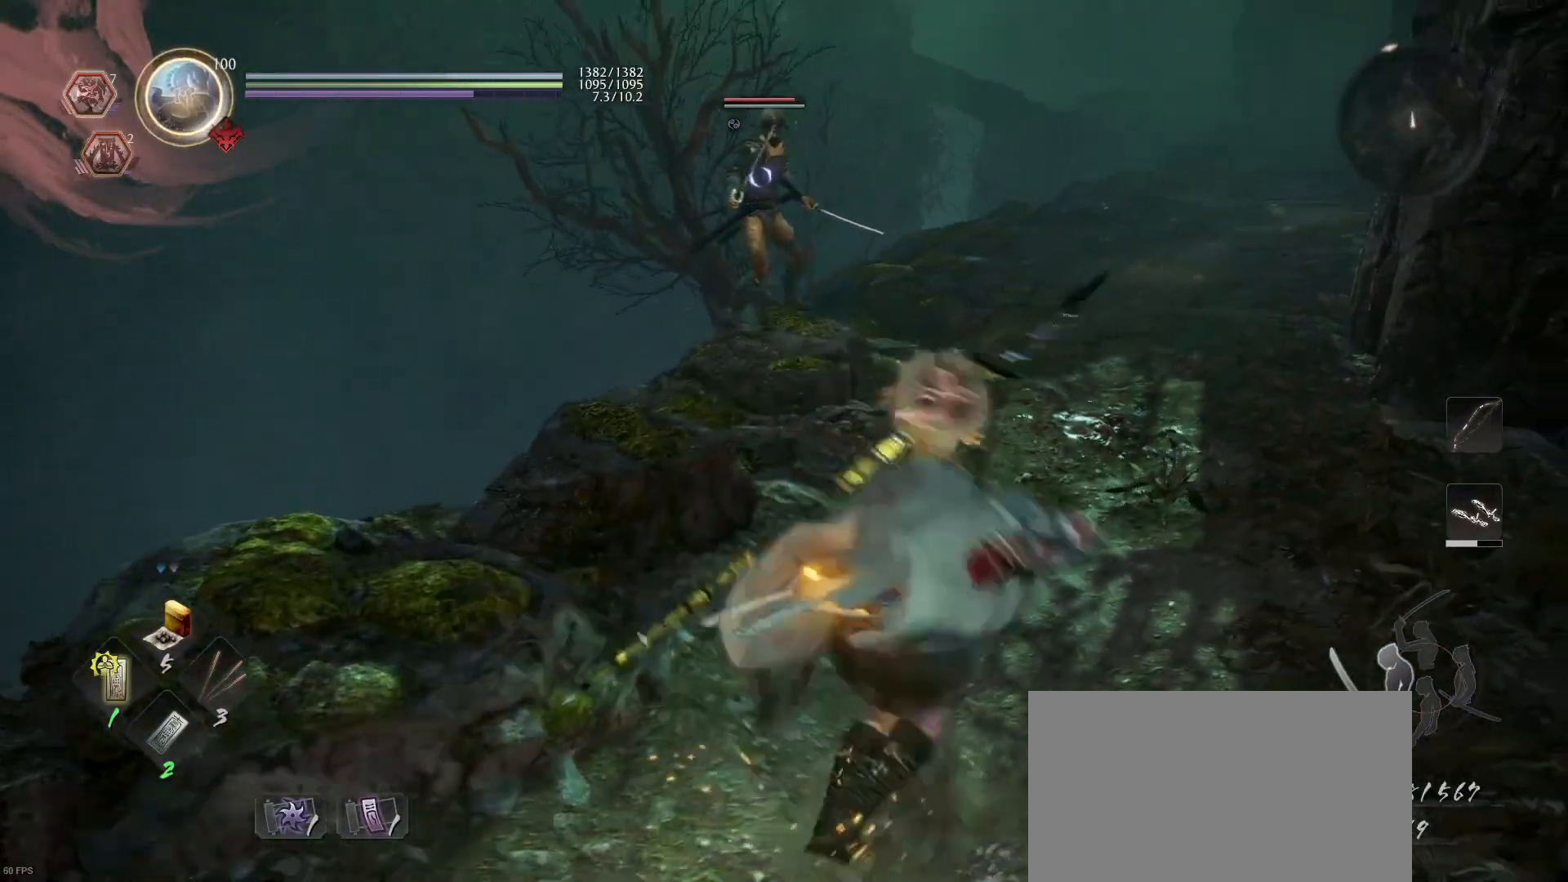
{"buttons": [], "left_stick": "down-right", "right_stick": "center", "events": [[100, "left_stick", "down-left"], [467, "left_stick", "down-right"]]}
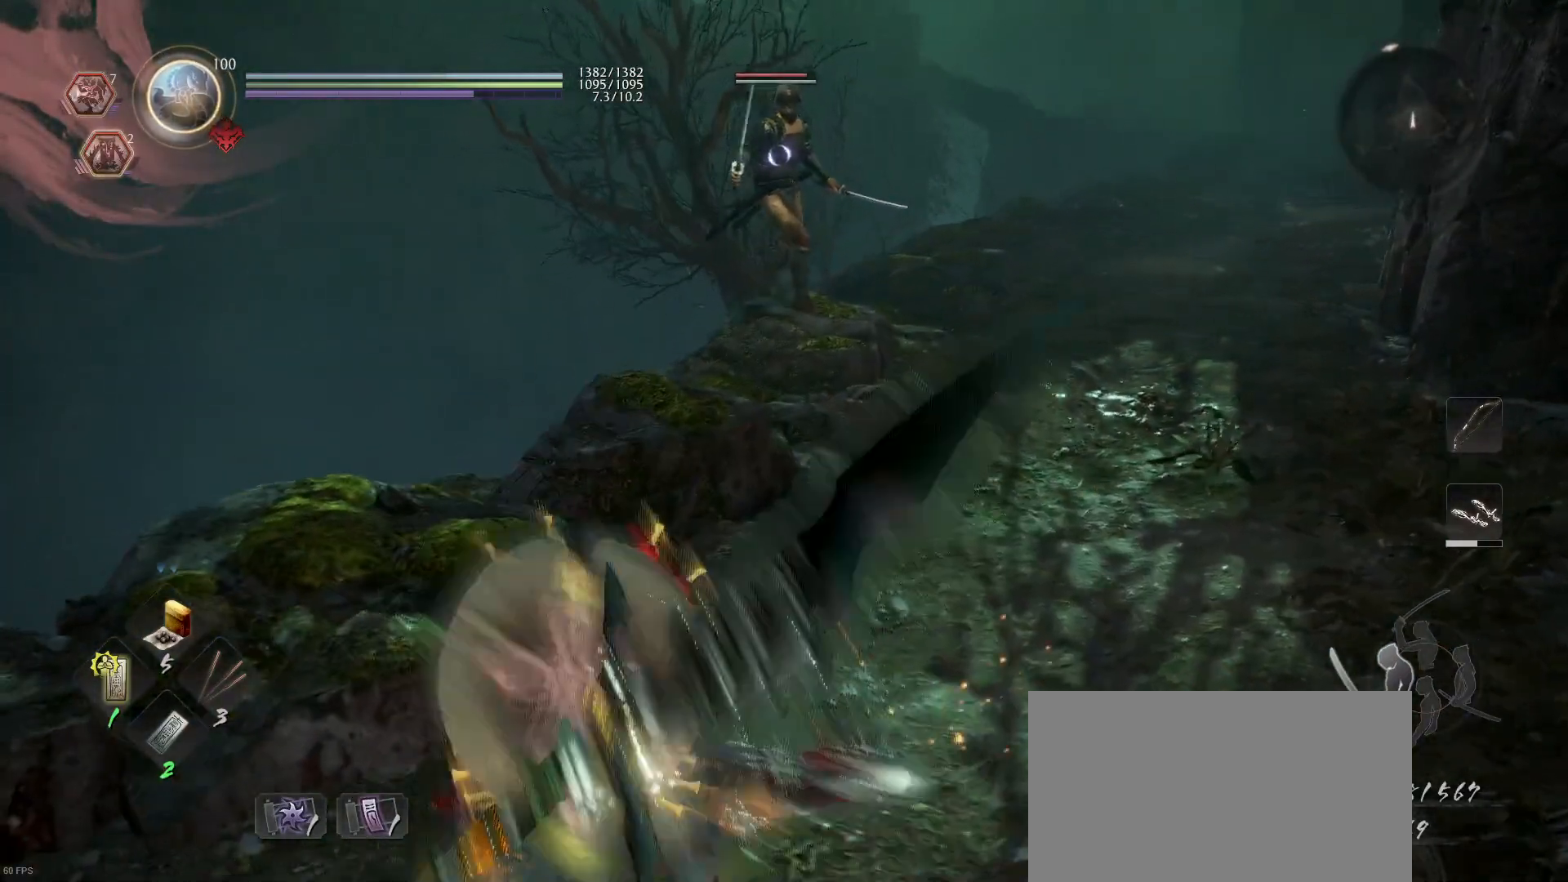
{"buttons": [], "left_stick": "center", "right_stick": "center", "events": [[100, "left_stick", "up-right"], [167, "left_stick", "center"]]}
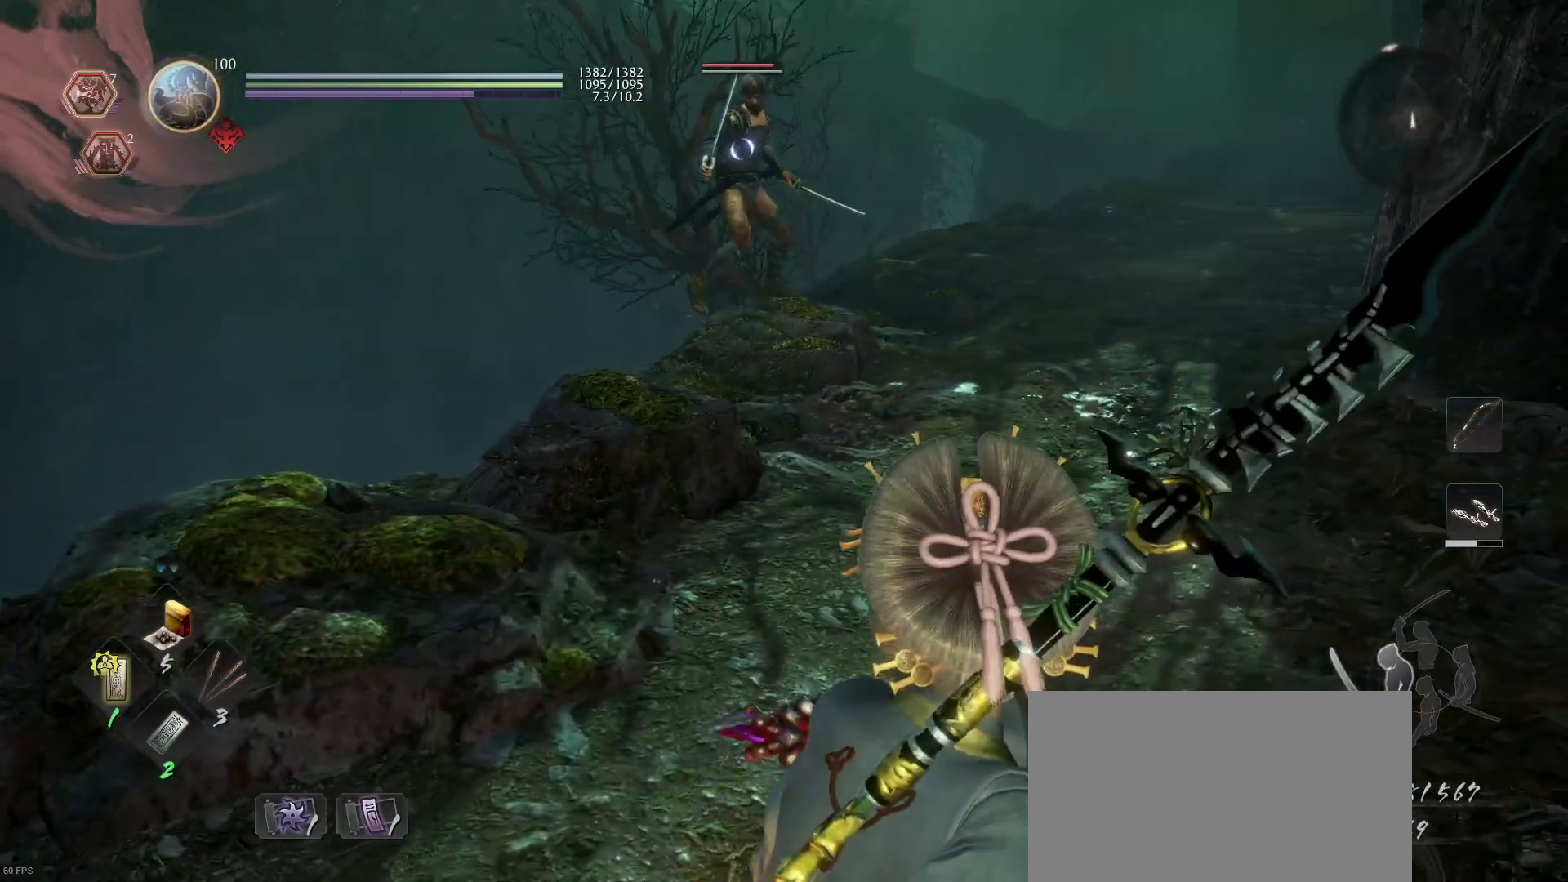
{"buttons": [], "left_stick": "down-left", "right_stick": "center", "events": [[200, "left_stick", "down-left"]]}
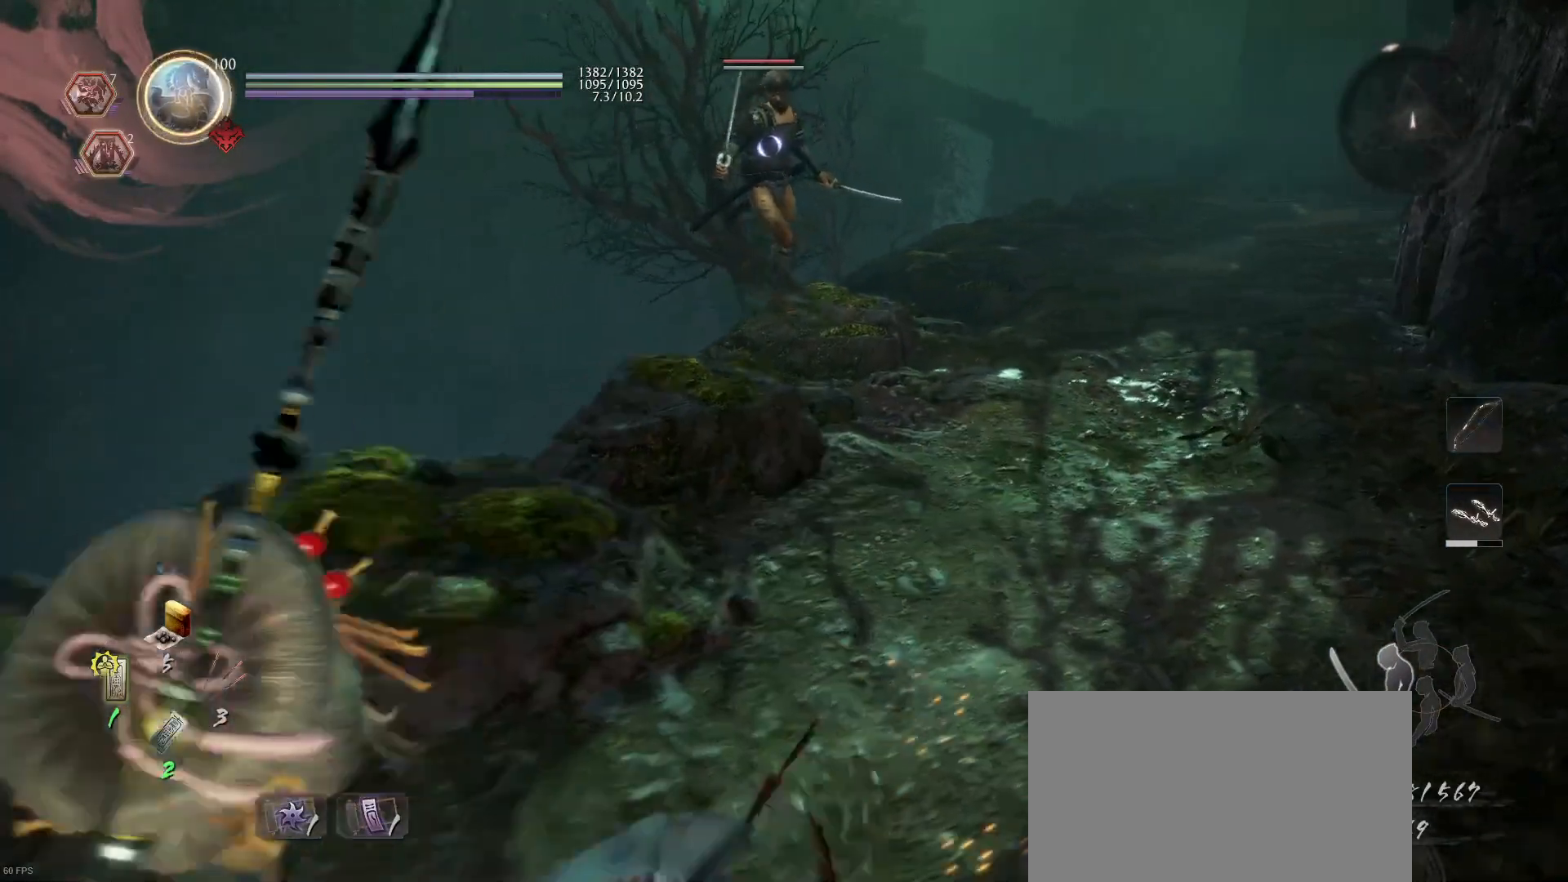
{"buttons": [], "left_stick": "up-right", "right_stick": "center", "events": [[33, "left_stick", "center"], [400, "left_stick", "up-right"]]}
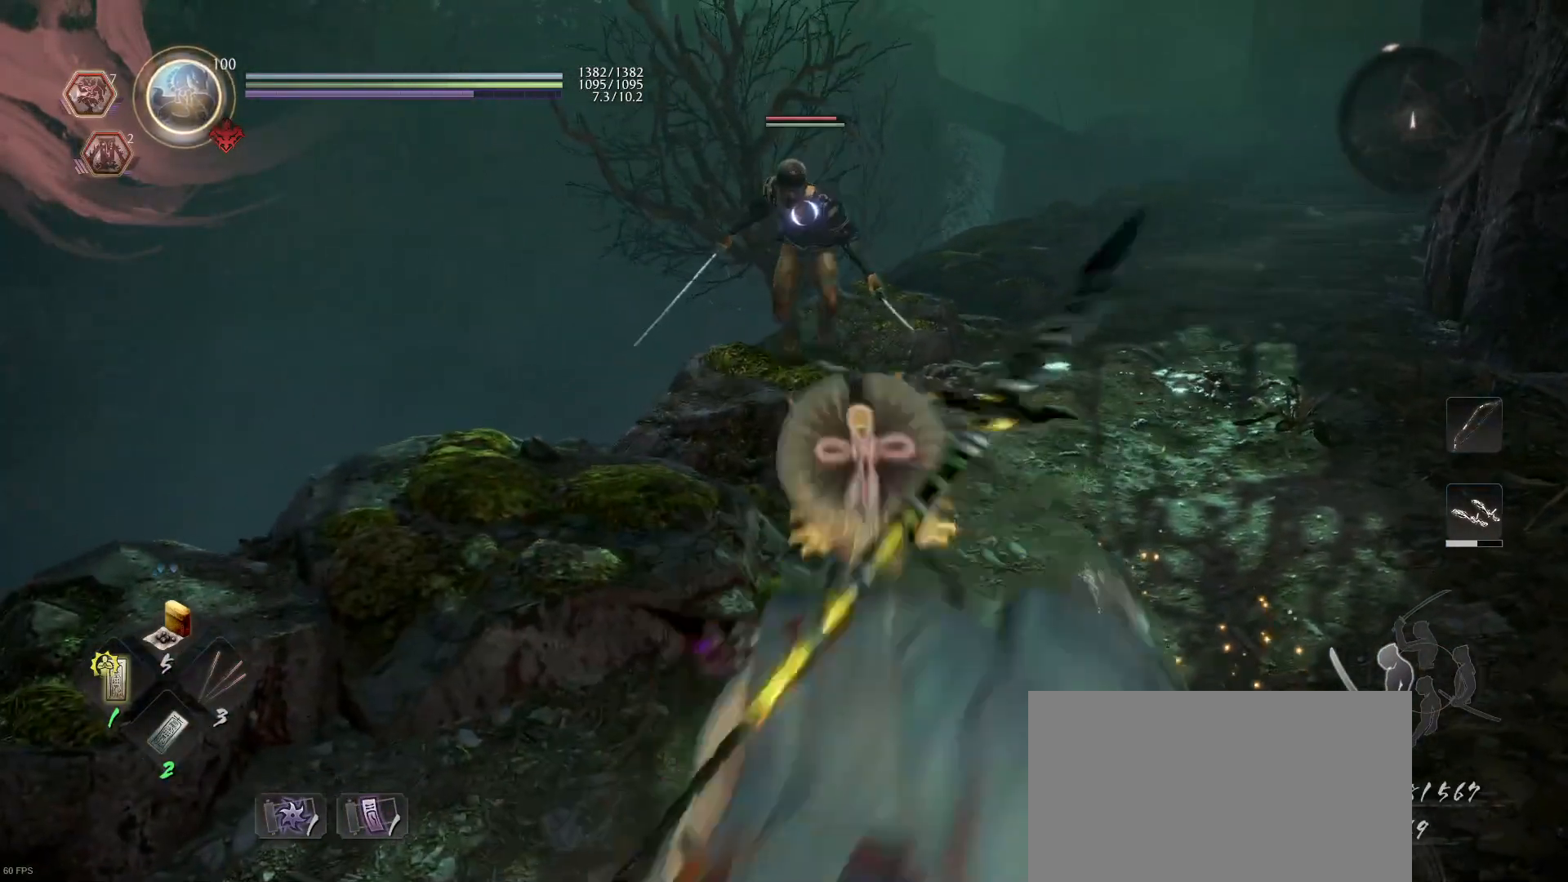
{"buttons": ["L1"], "left_stick": "up-right", "right_stick": "center", "events": [[200, "left_stick", "down-right"], [400, "L1", "down"], [467, "left_stick", "up-right"]]}